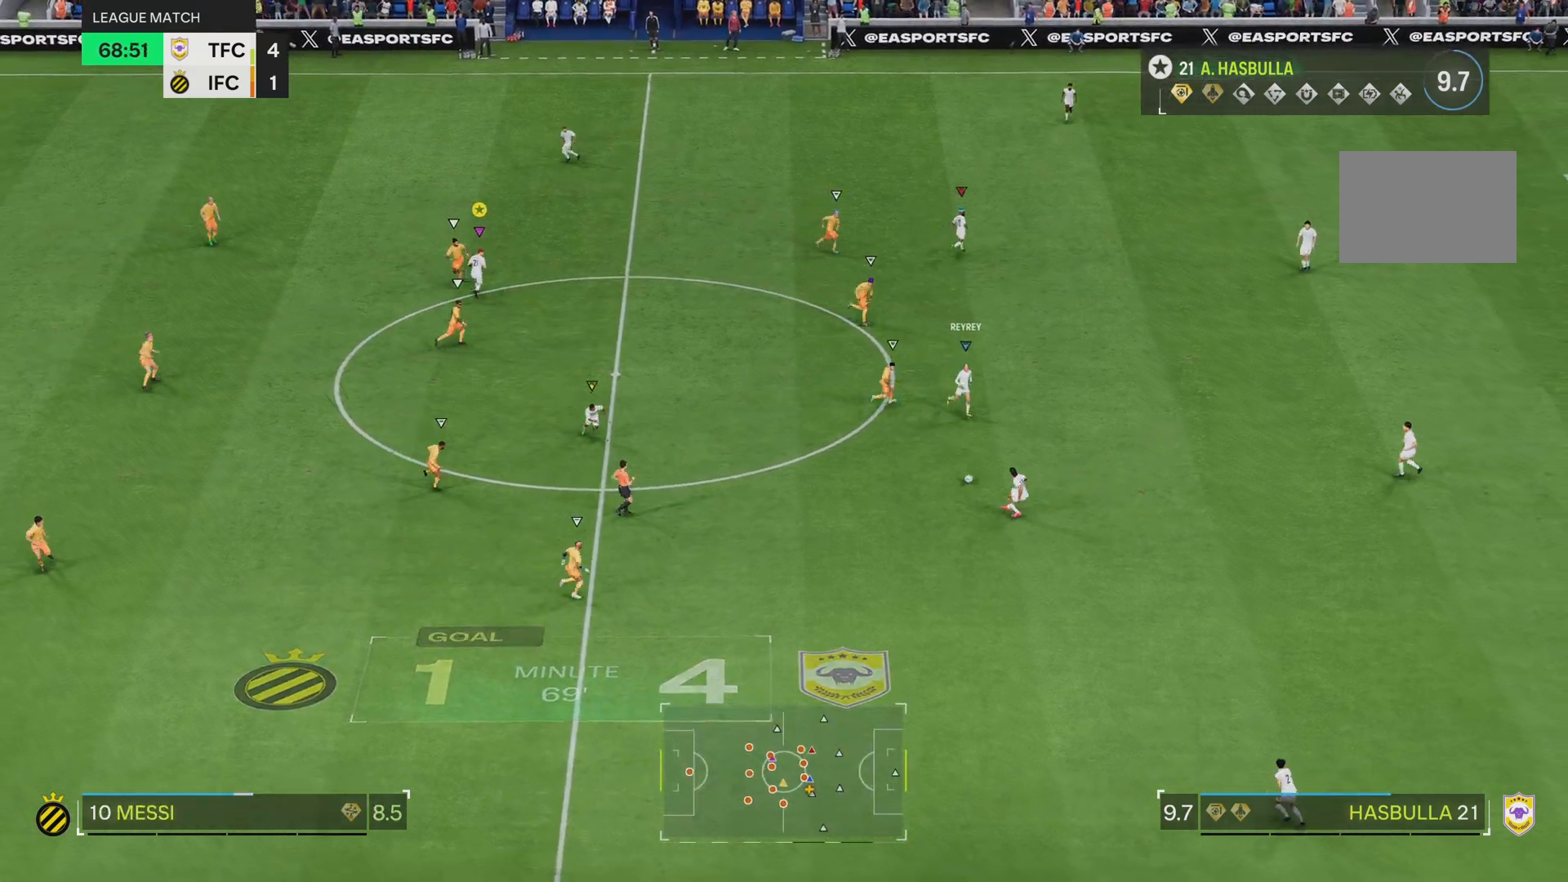
Gameplay with a controller (PlayStation layout); each line is a JSON object with the inputs held at the frame after it. "events" lists button and stick changes between this image and that frame as [ms after this image, input, new state], when the widget could be followed in between. Not read: L3 R3.
{"buttons": [], "left_stick": "up-left", "right_stick": "center", "events": [[467, "left_stick", "up-left"]]}
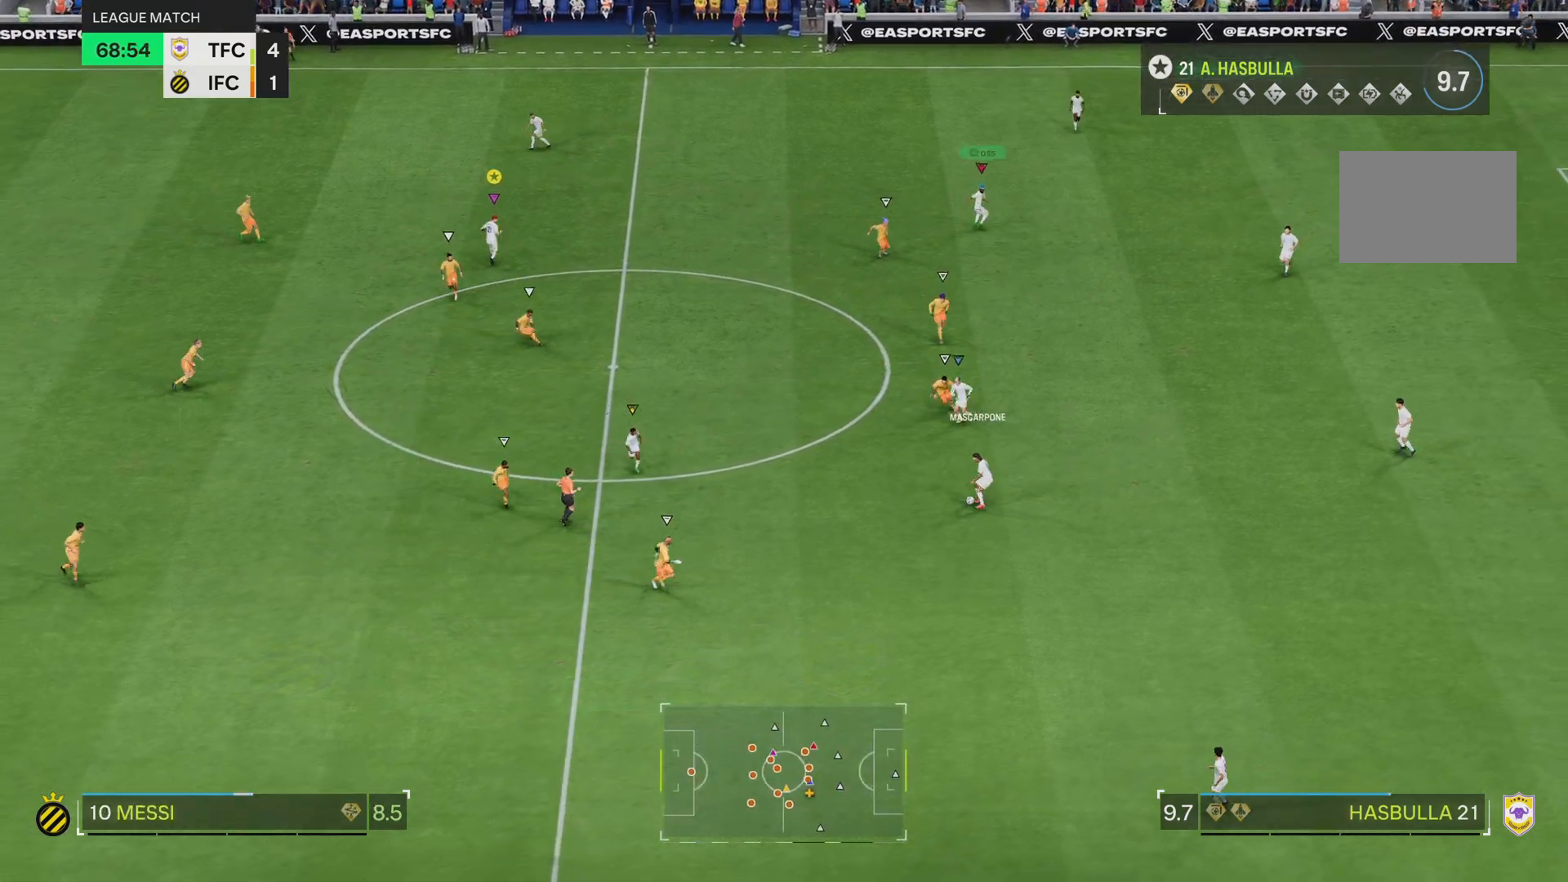
{"buttons": [], "left_stick": "down-left", "right_stick": "center", "events": [[134, "left_stick", "left"], [334, "left_stick", "down-left"]]}
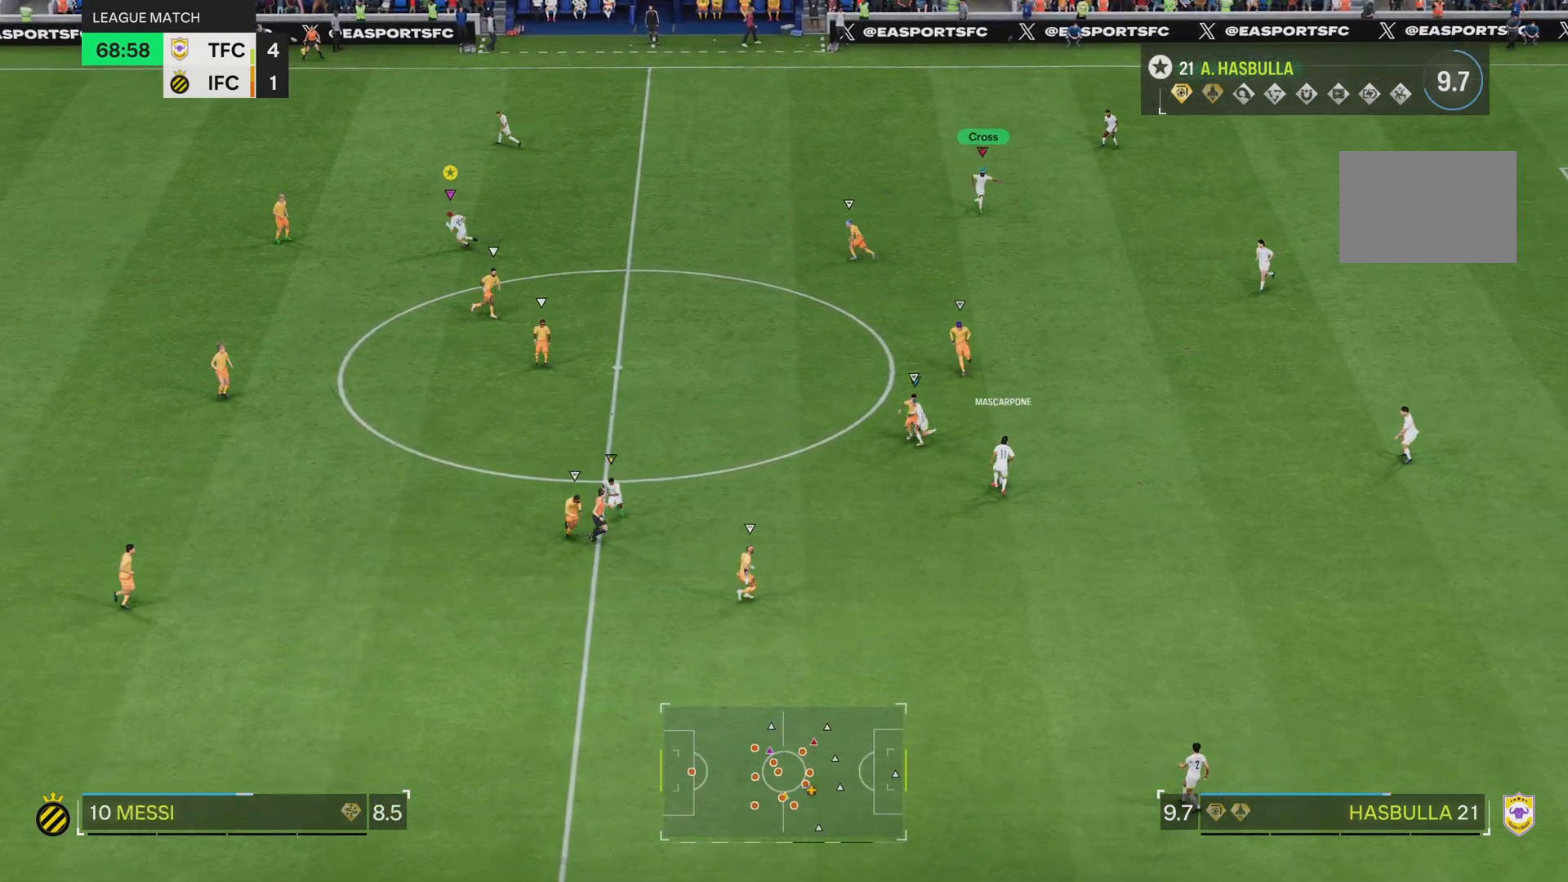
{"buttons": [], "left_stick": "down", "right_stick": "center", "events": [[233, "left_stick", "down"]]}
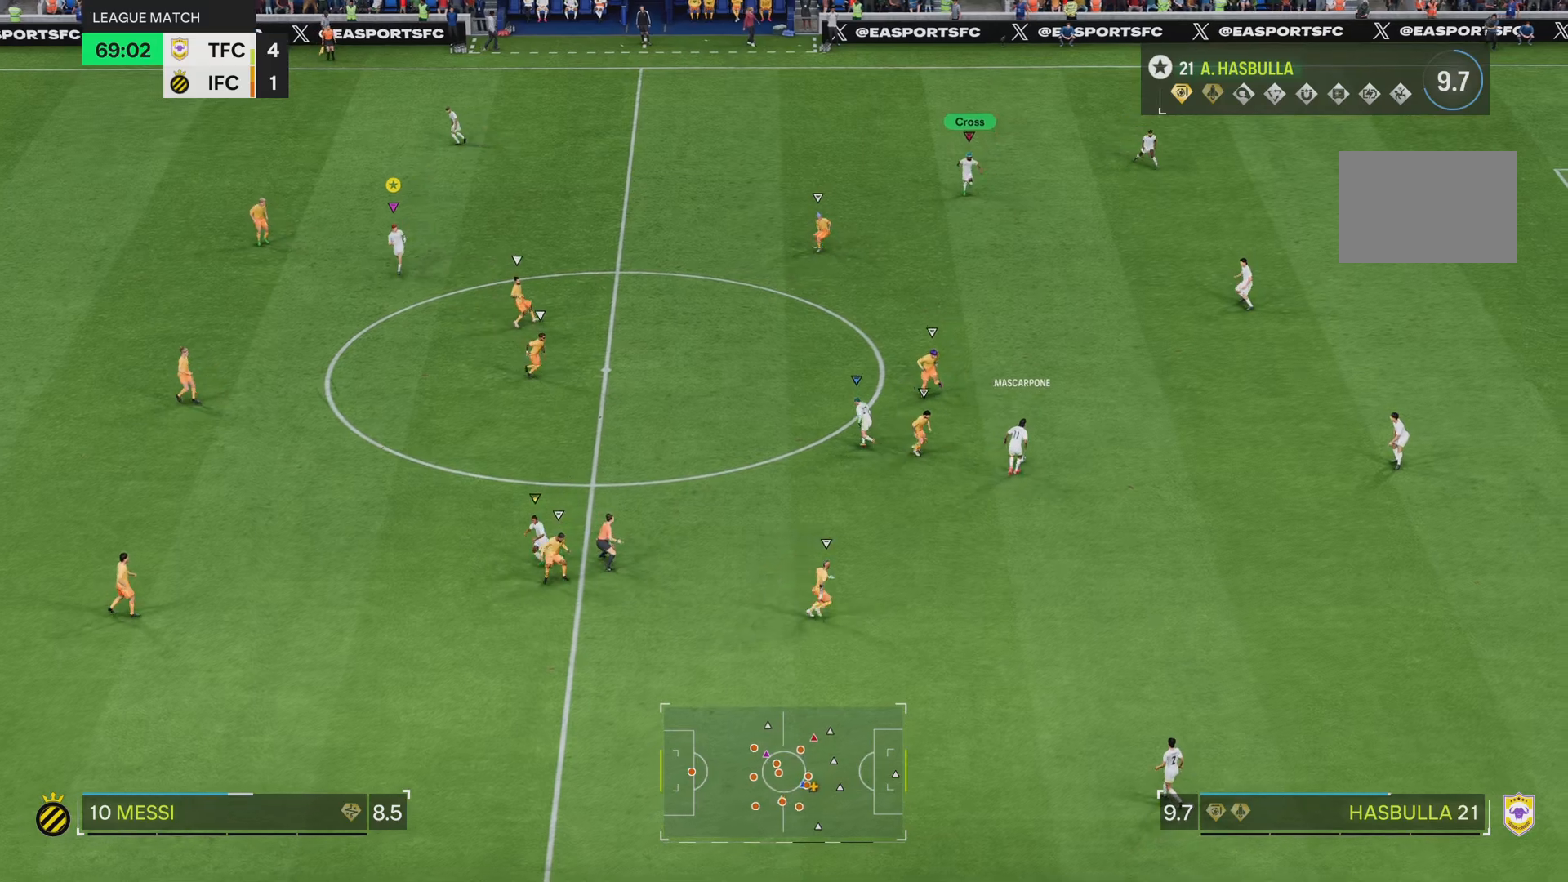
{"buttons": [], "left_stick": "down", "right_stick": "center", "events": []}
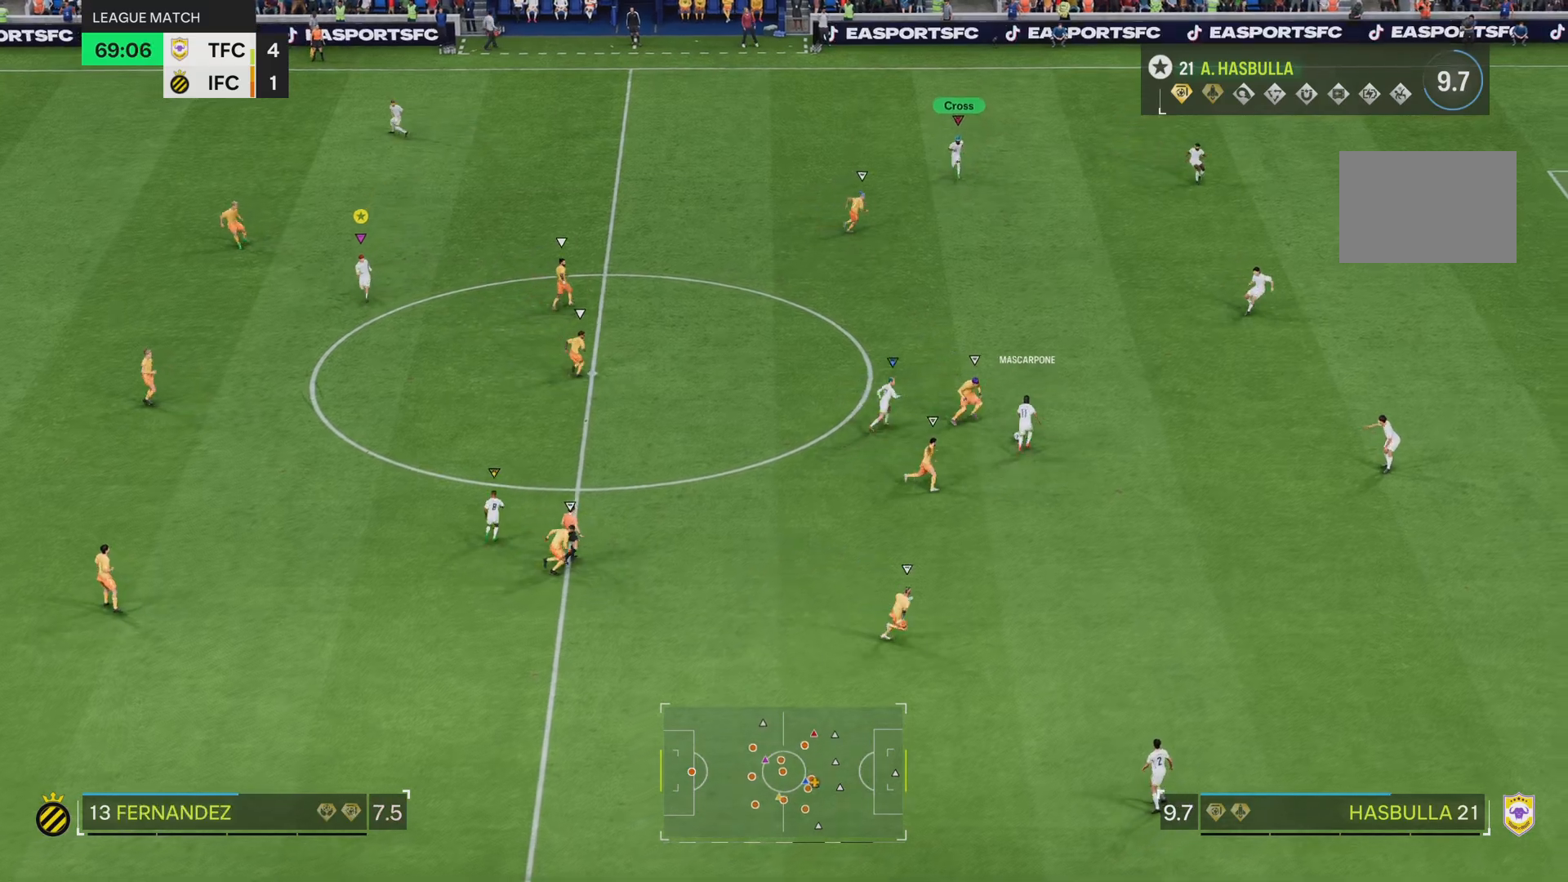
{"buttons": [], "left_stick": "down", "right_stick": "center", "events": []}
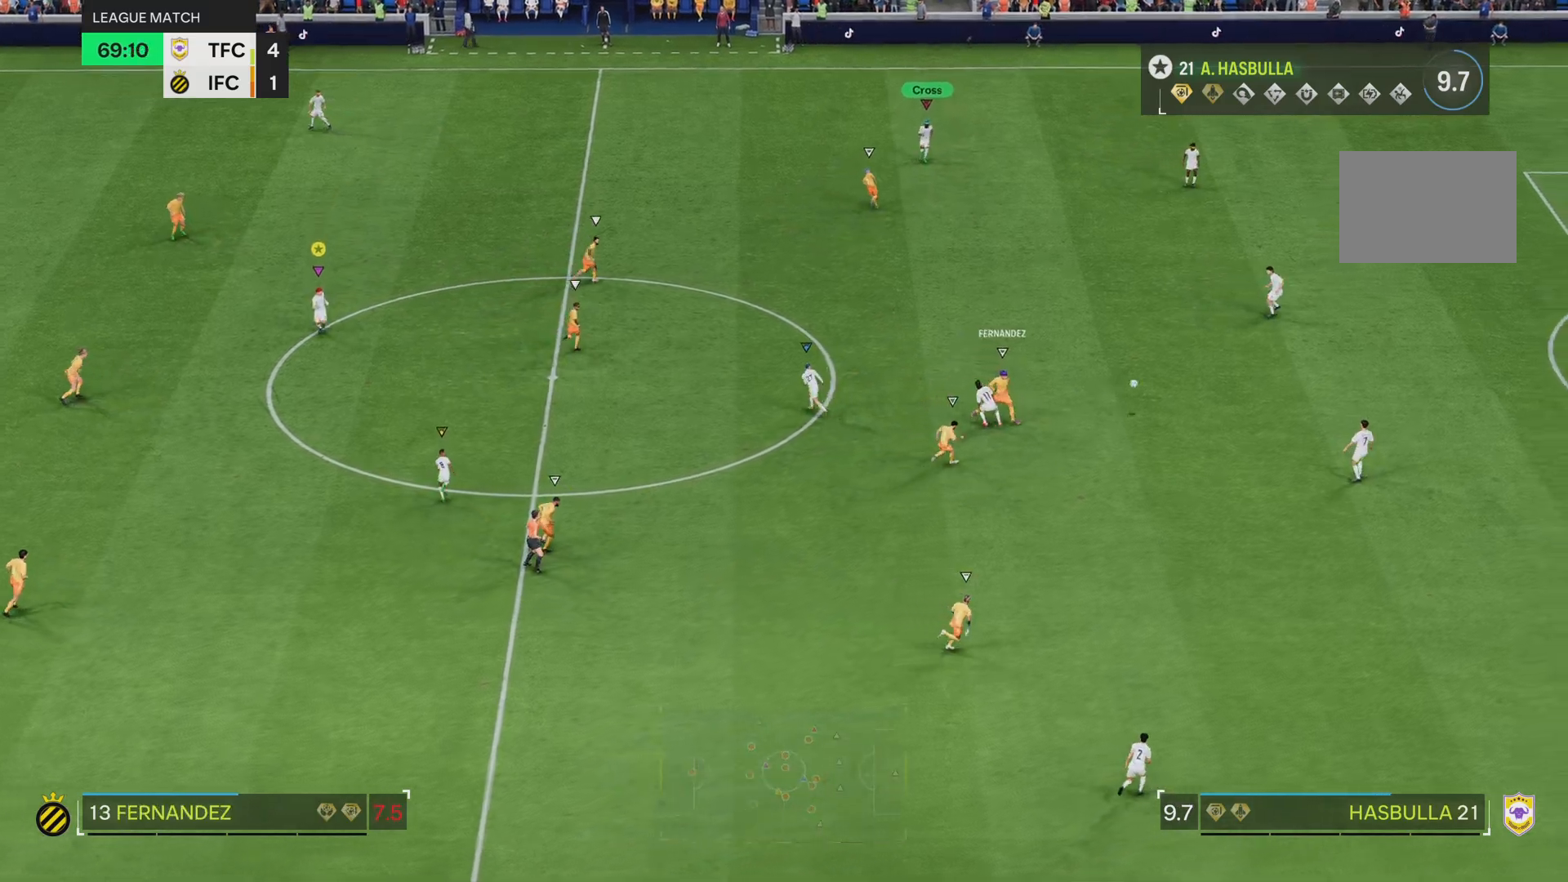
{"buttons": [], "left_stick": "down-right", "right_stick": "center", "events": [[200, "left_stick", "down-right"]]}
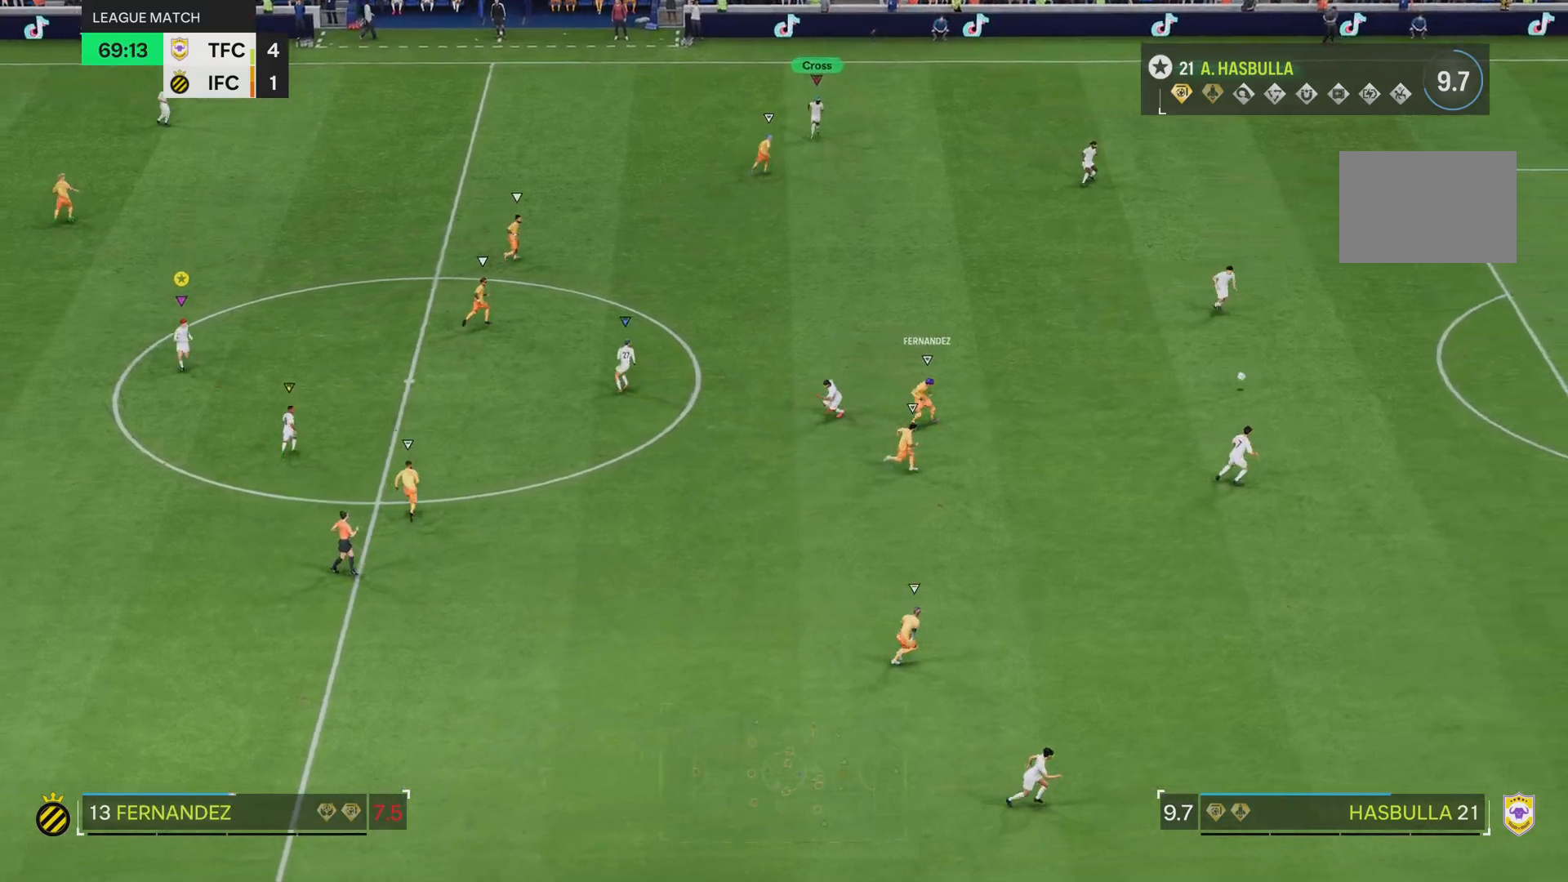
{"buttons": [], "left_stick": "right", "right_stick": "center", "events": [[317, "left_stick", "right"]]}
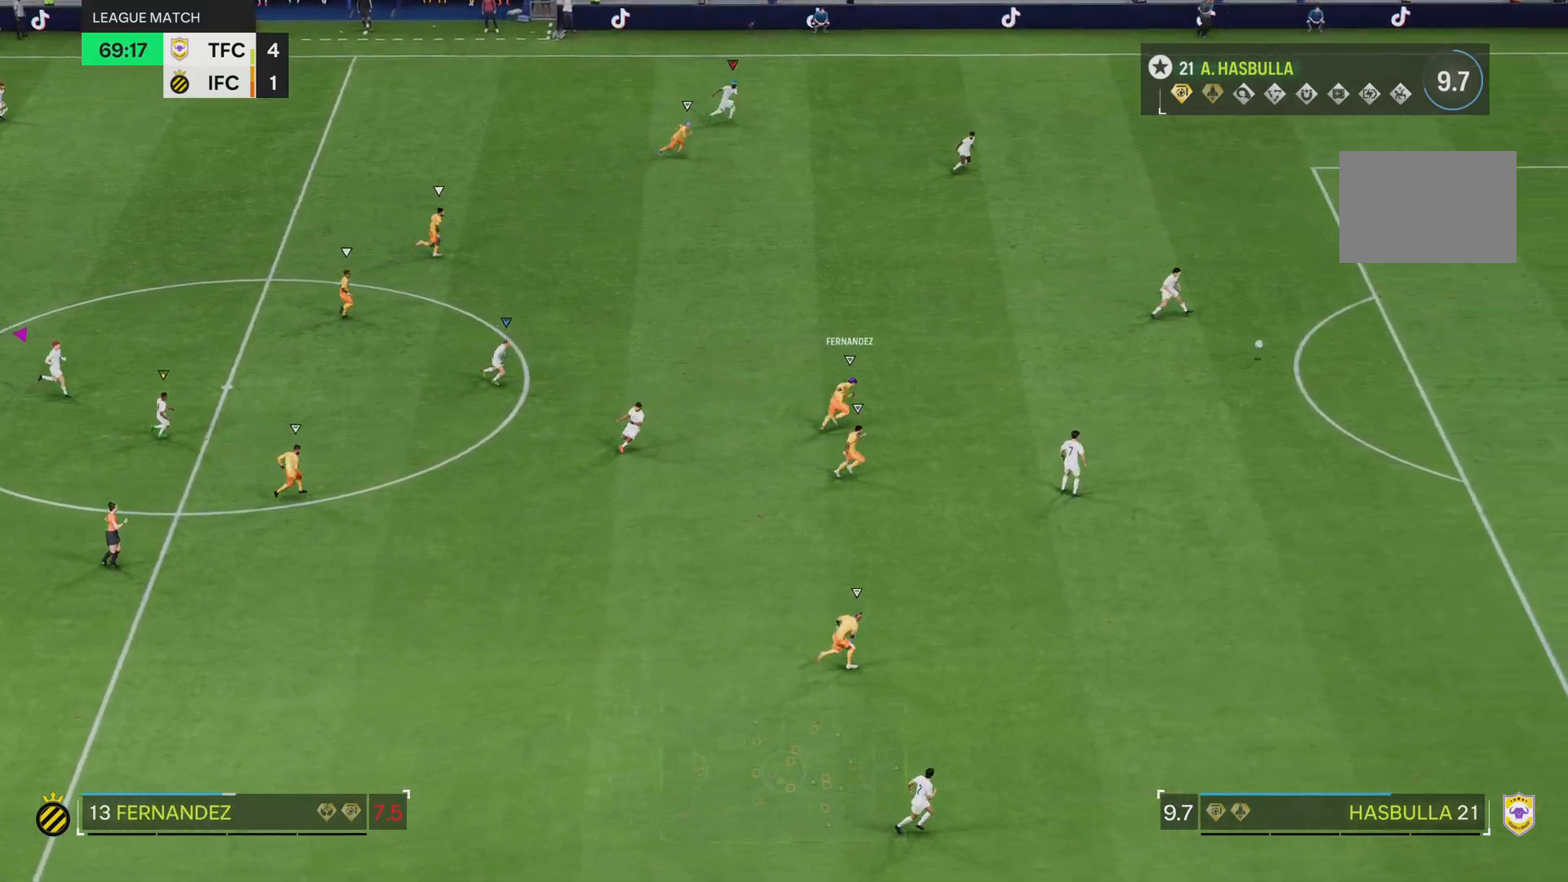
{"buttons": [], "left_stick": "right", "right_stick": "center", "events": []}
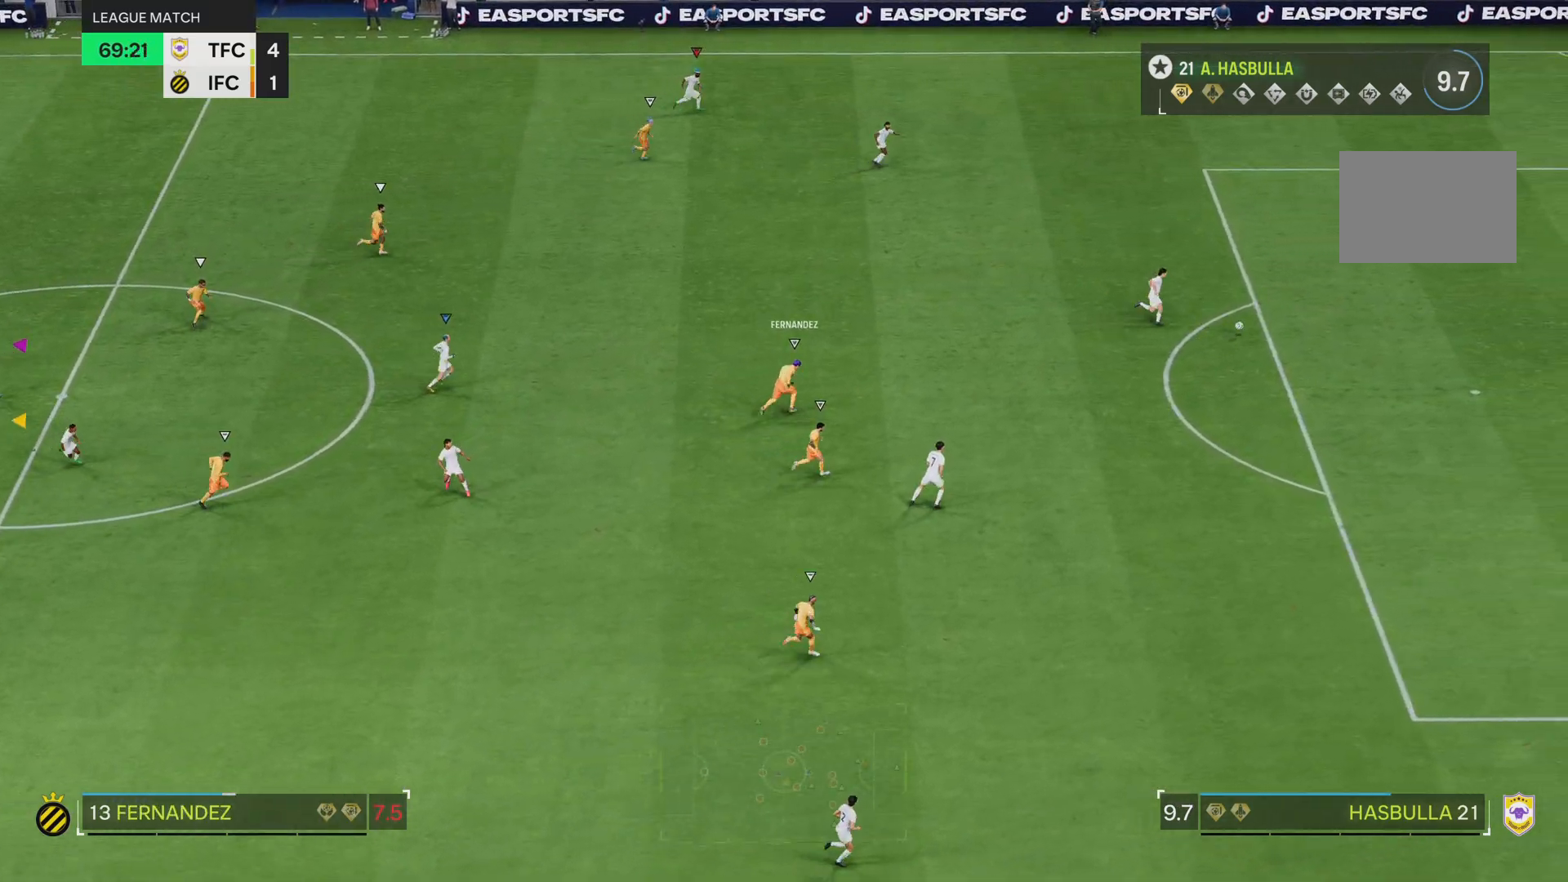
{"buttons": [], "left_stick": "up-right", "right_stick": "center", "events": [[417, "left_stick", "up-right"]]}
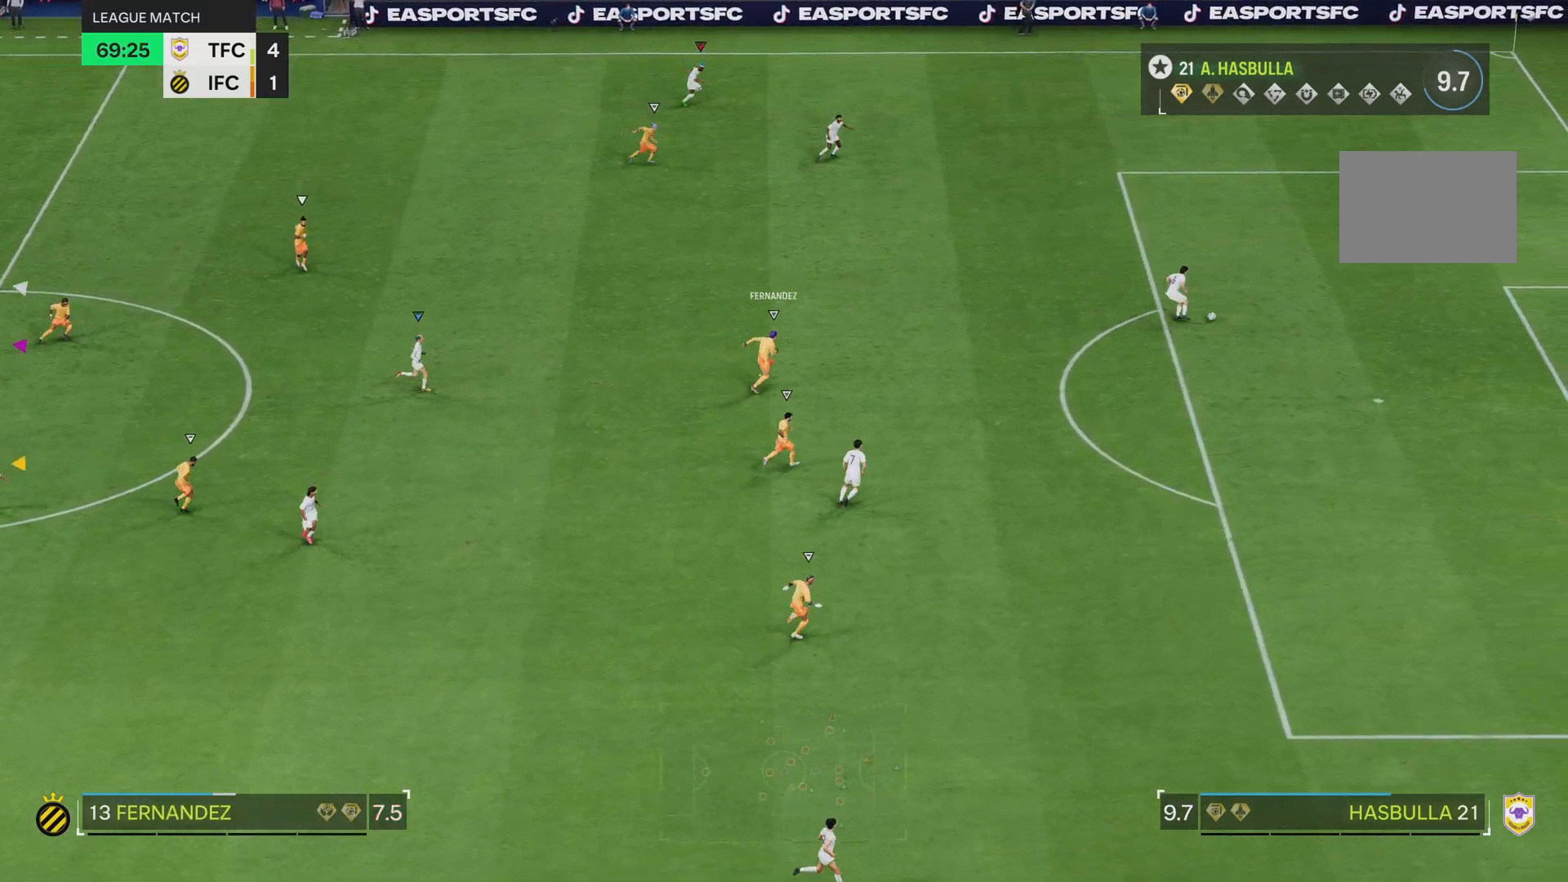
{"buttons": [], "left_stick": "up-right", "right_stick": "center", "events": []}
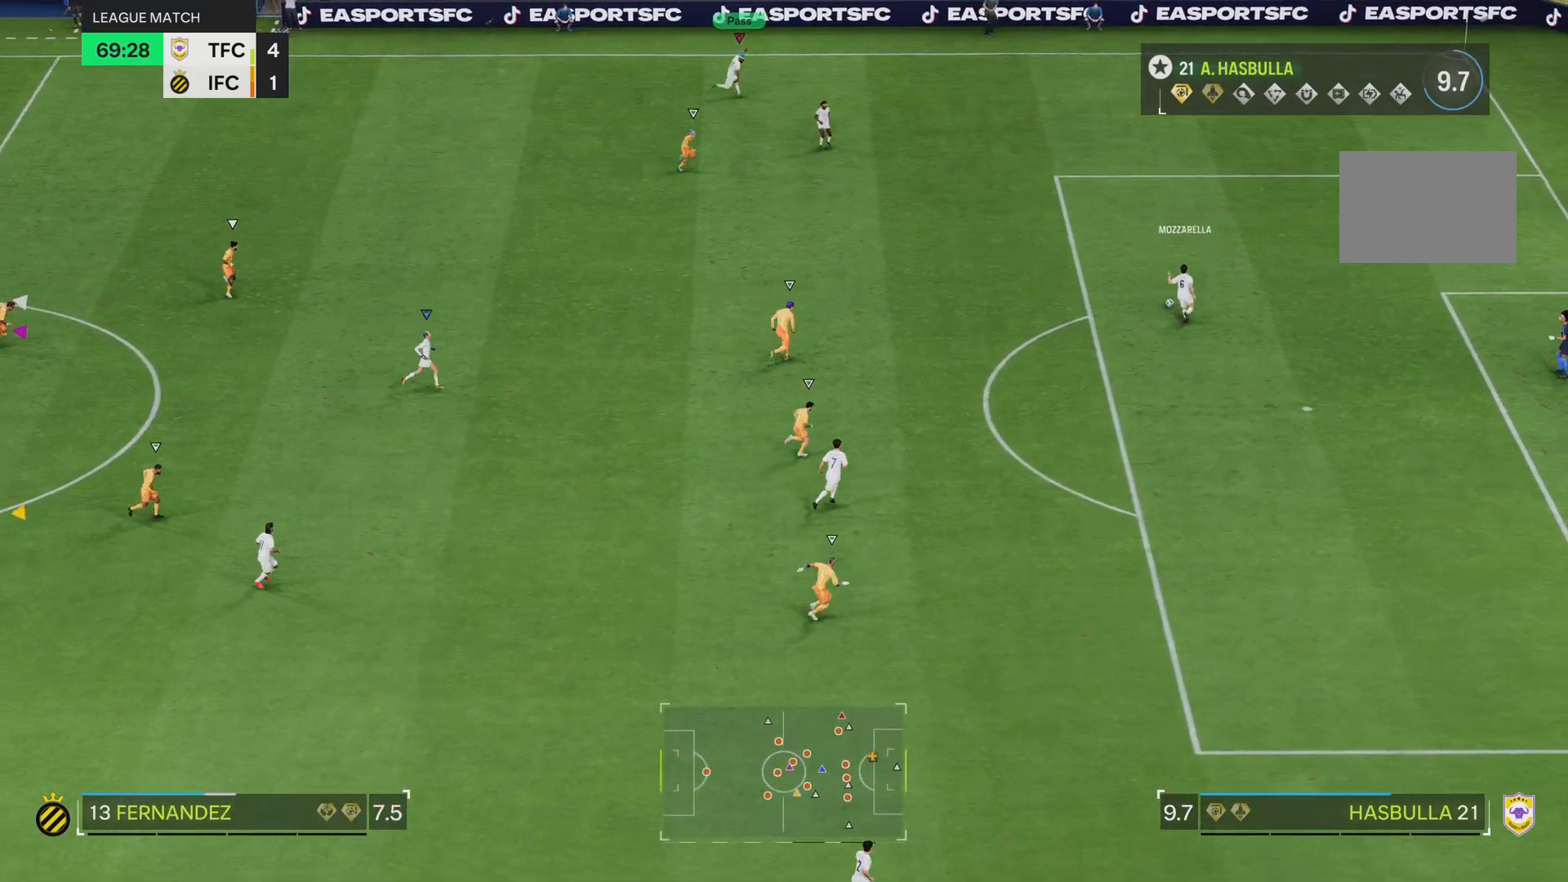
{"buttons": [], "left_stick": "up-right", "right_stick": "center", "events": []}
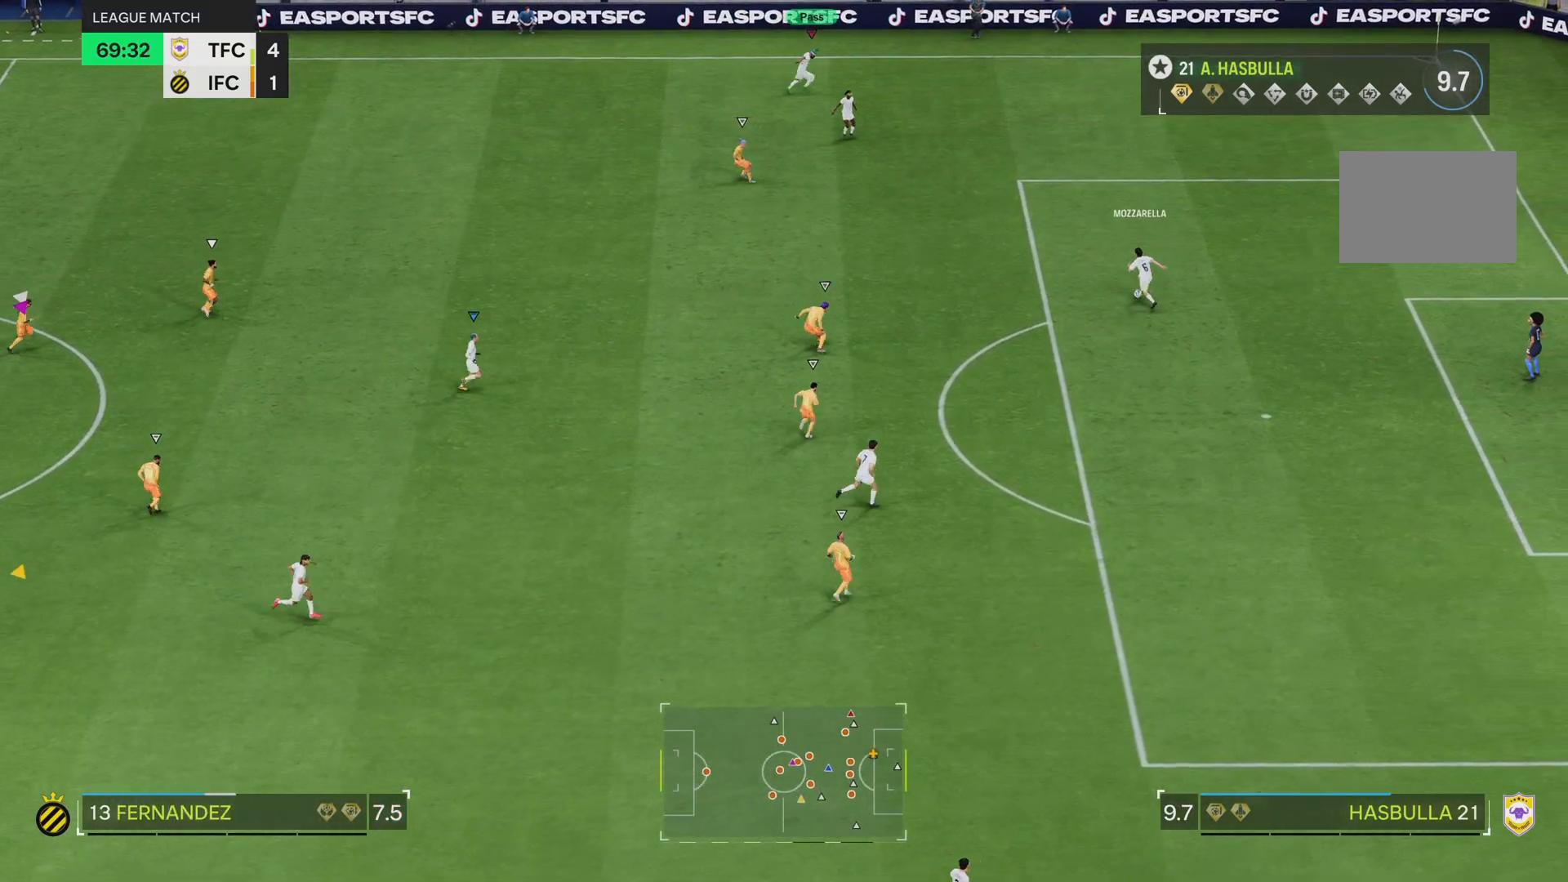
{"buttons": [], "left_stick": "up-right", "right_stick": "center", "events": []}
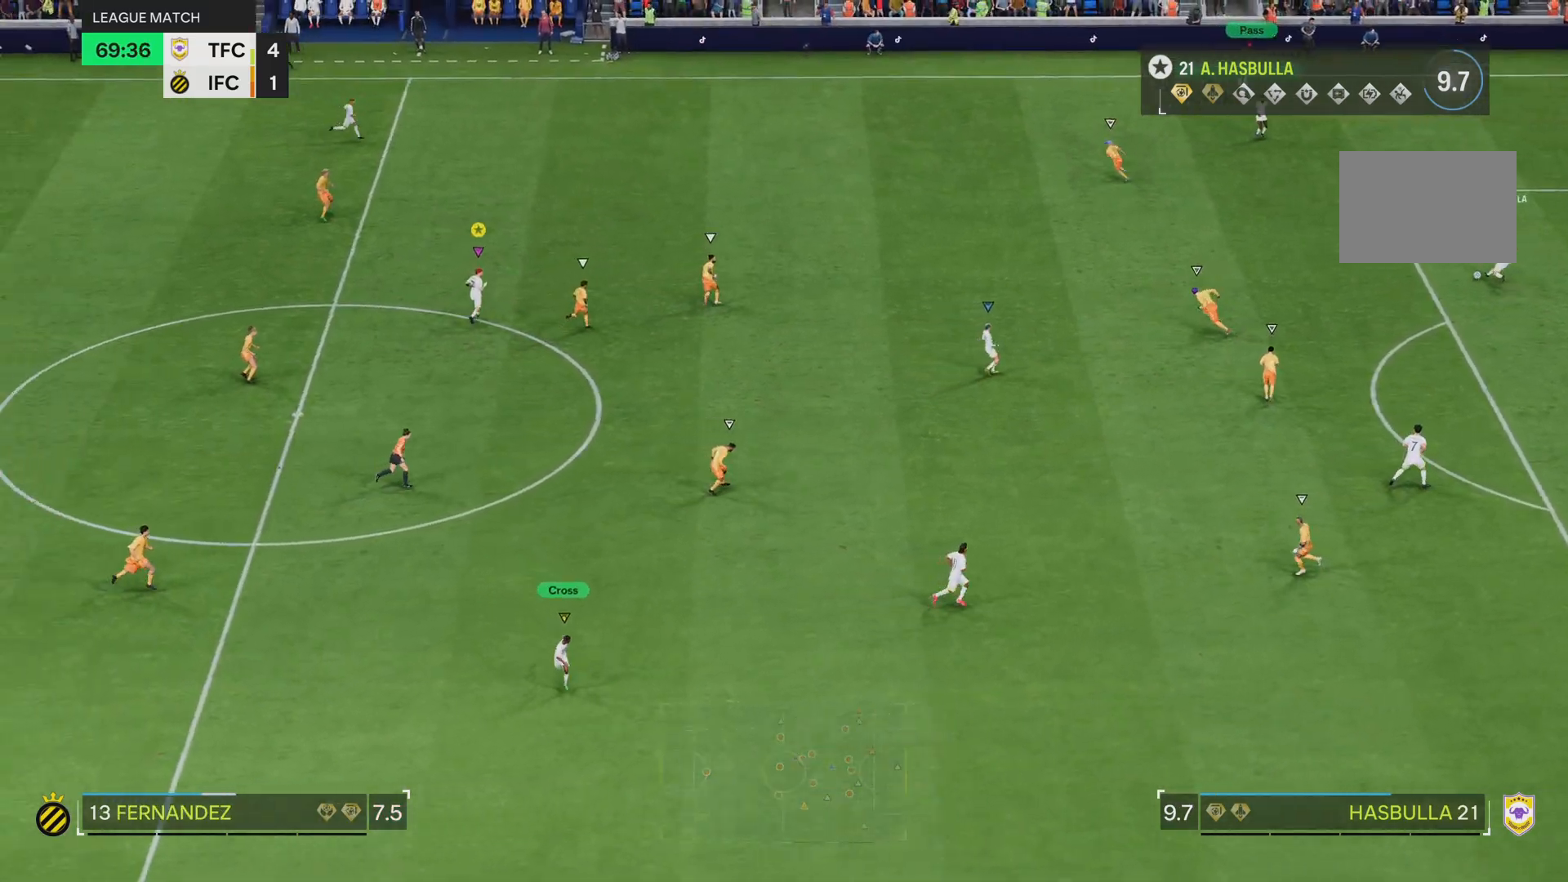
{"buttons": [], "left_stick": "up-right", "right_stick": "center", "events": []}
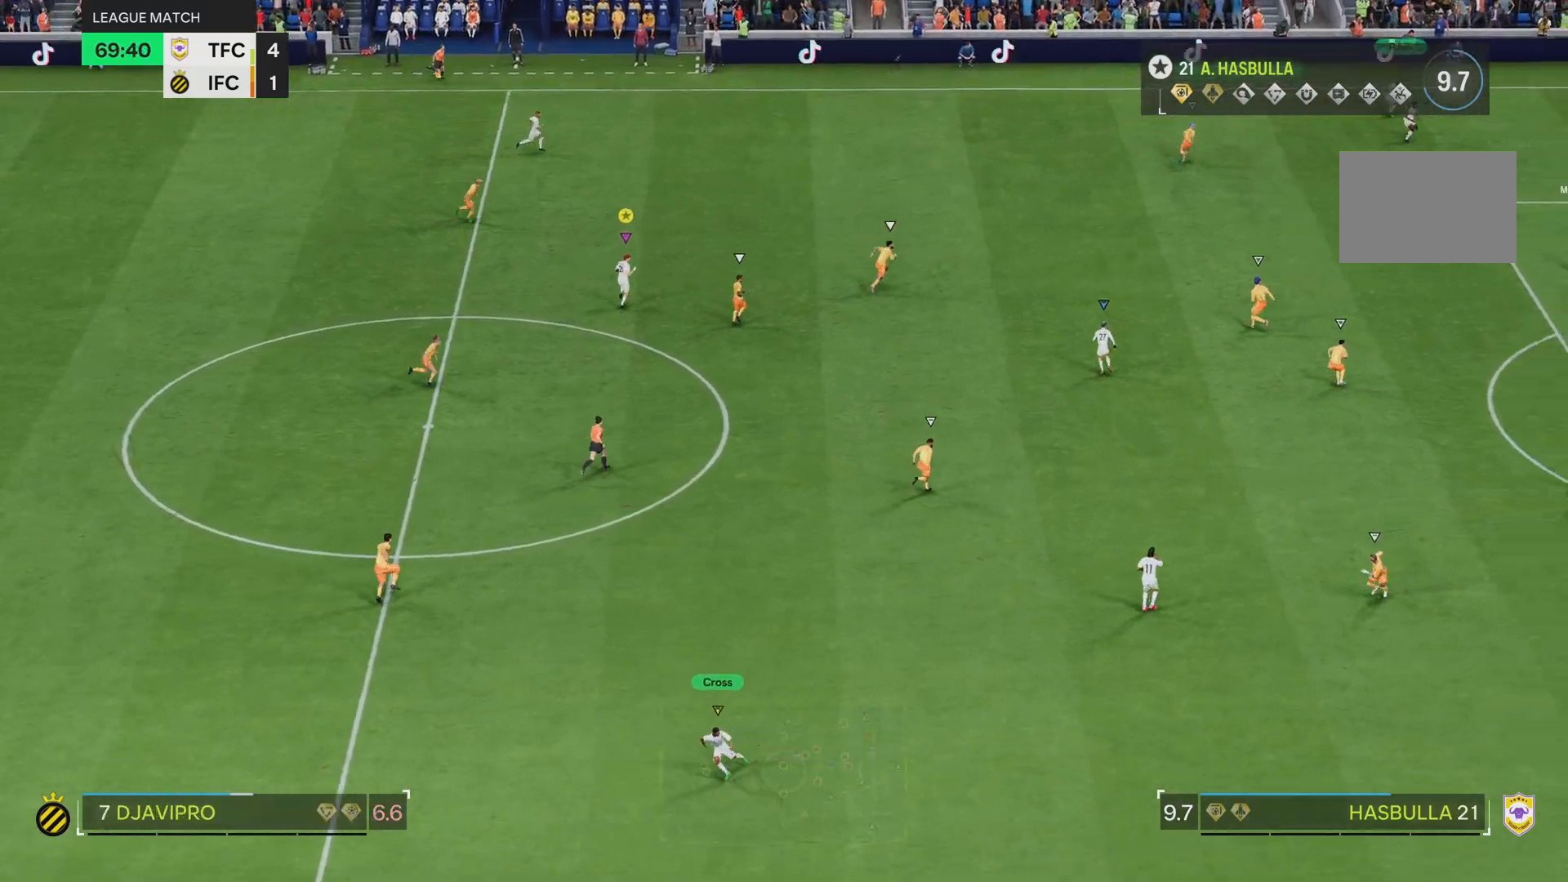
{"buttons": [], "left_stick": "up", "right_stick": "center", "events": [[384, "left_stick", "up"]]}
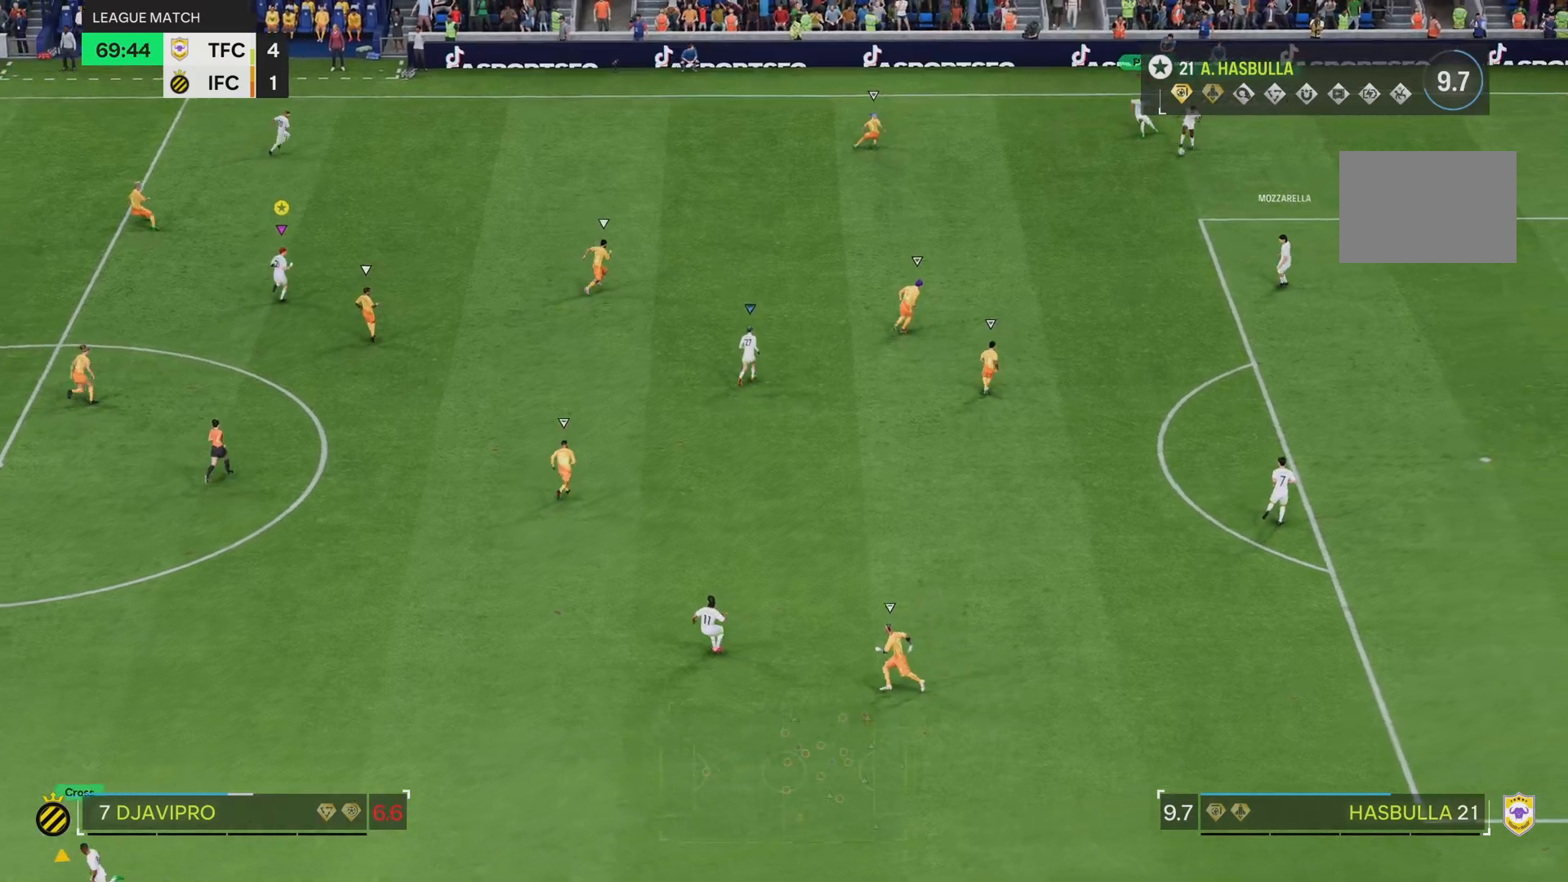
{"buttons": [], "left_stick": "up", "right_stick": "center", "events": []}
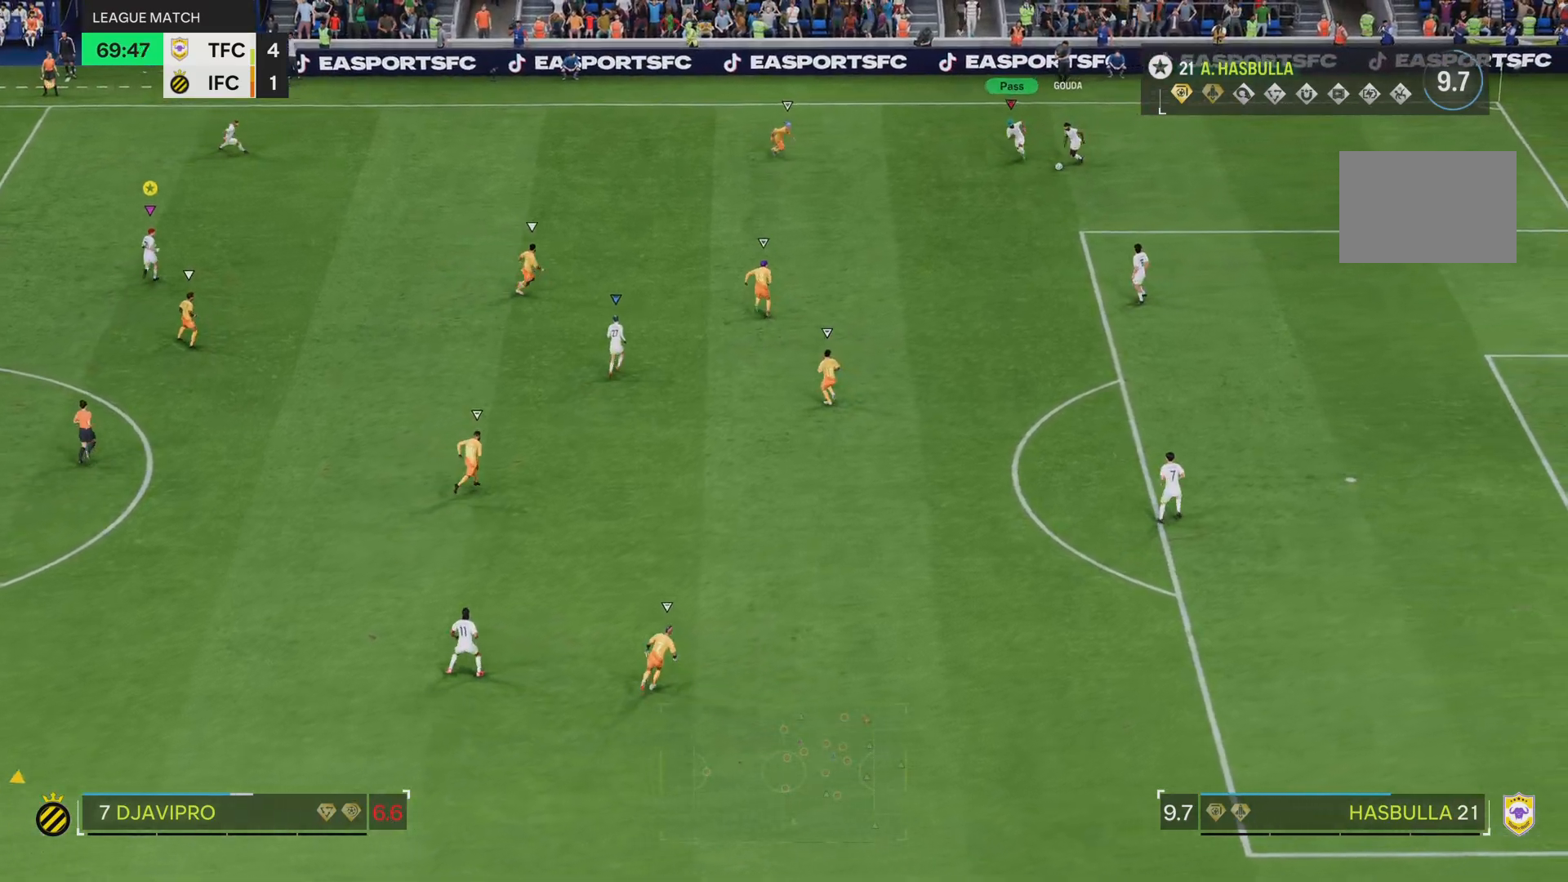
{"buttons": [], "left_stick": "up", "right_stick": "center", "events": []}
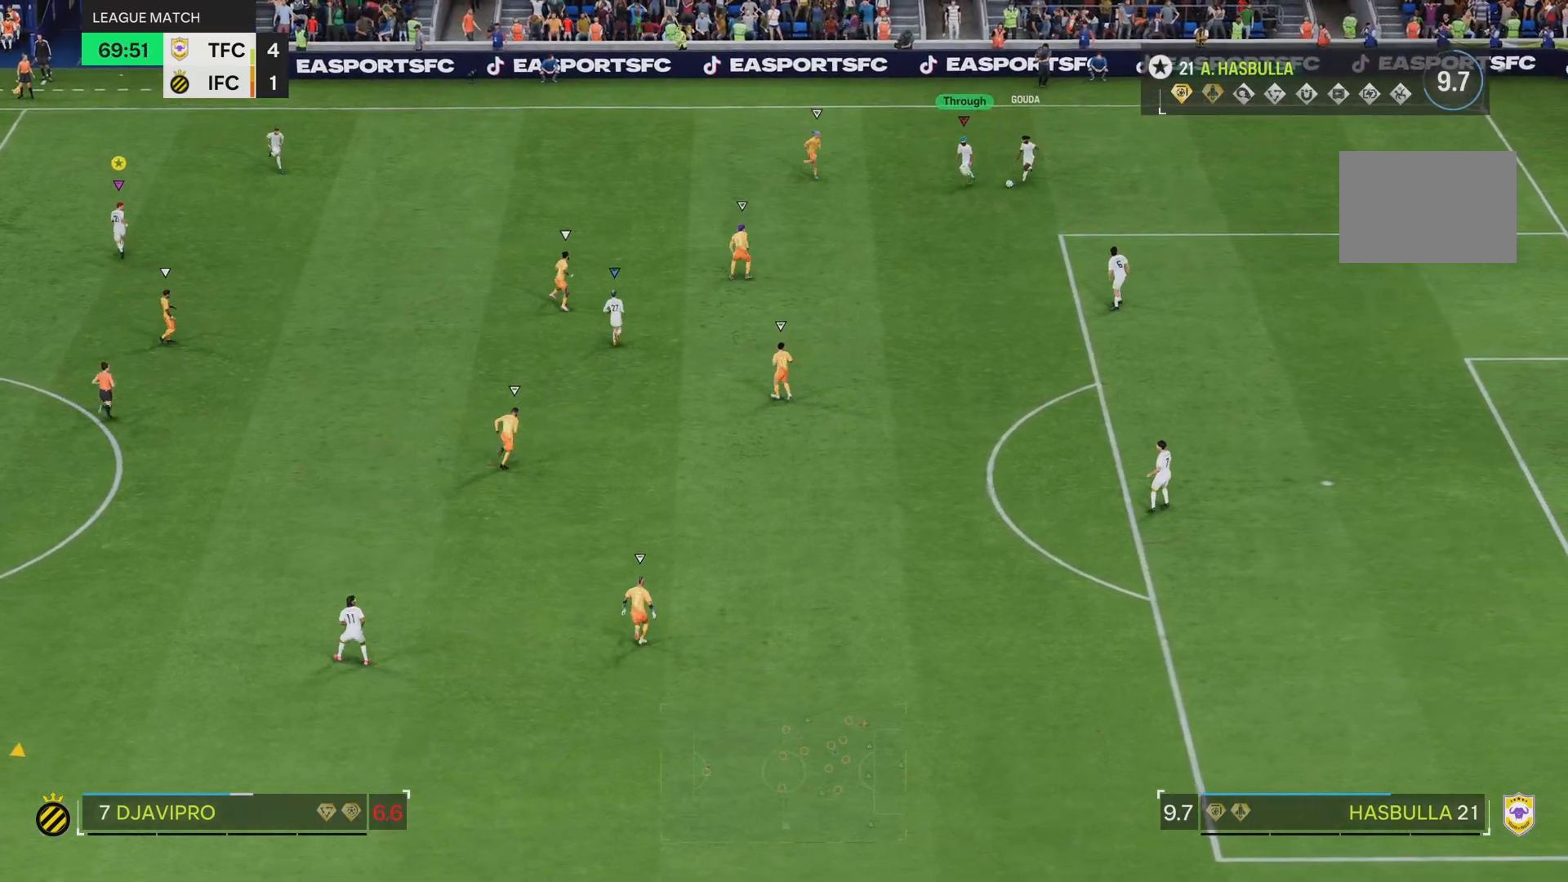
{"buttons": [], "left_stick": "up", "right_stick": "center", "events": []}
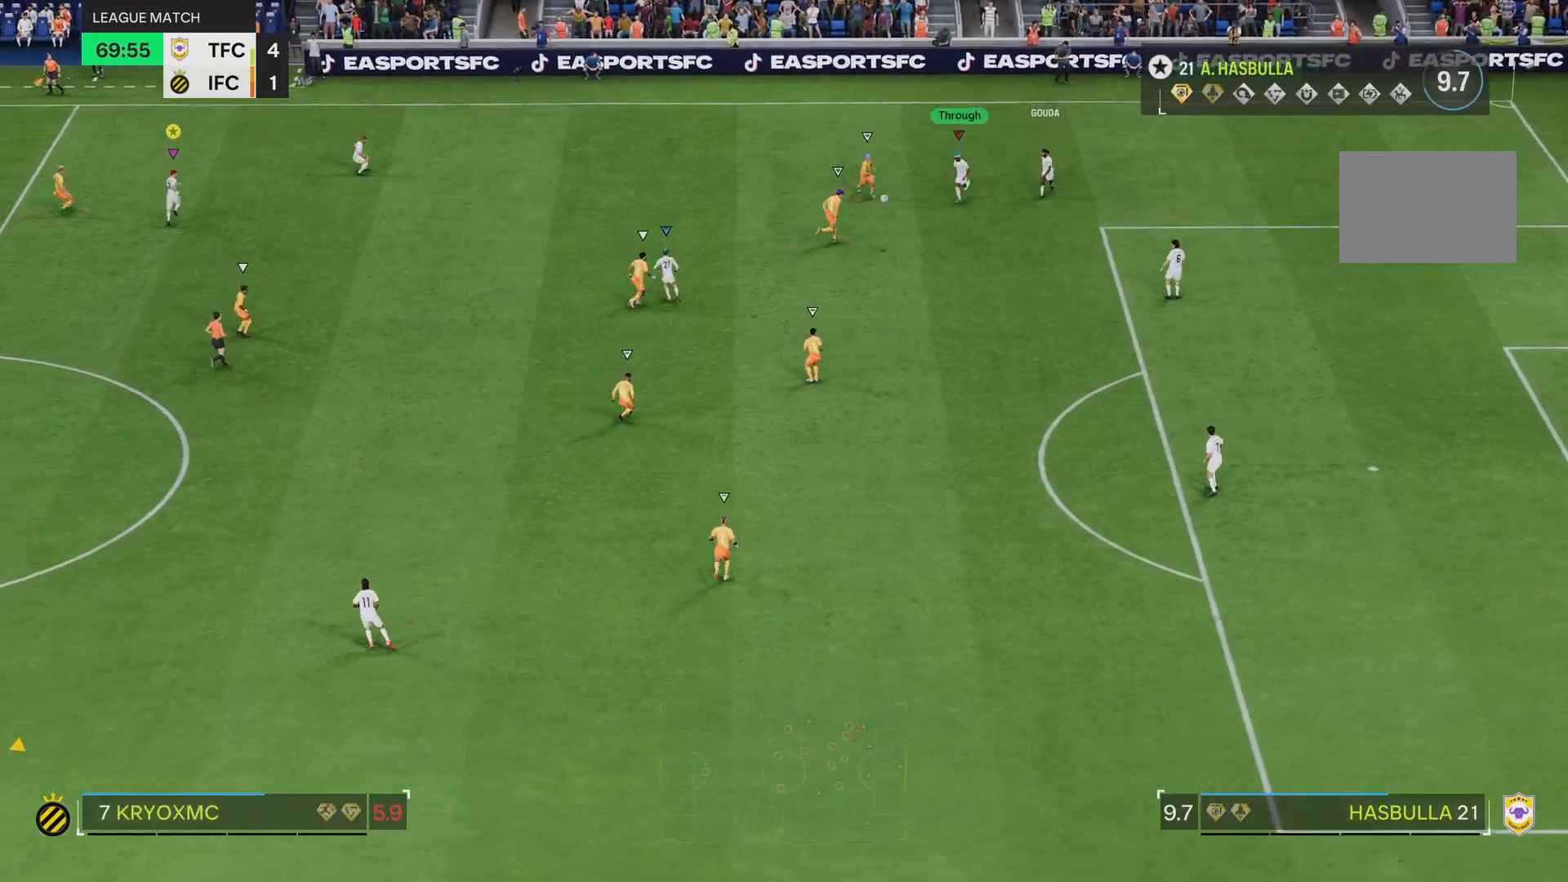
{"buttons": [], "left_stick": "down-left", "right_stick": "center", "events": [[317, "left_stick", "left"], [417, "left_stick", "down-left"]]}
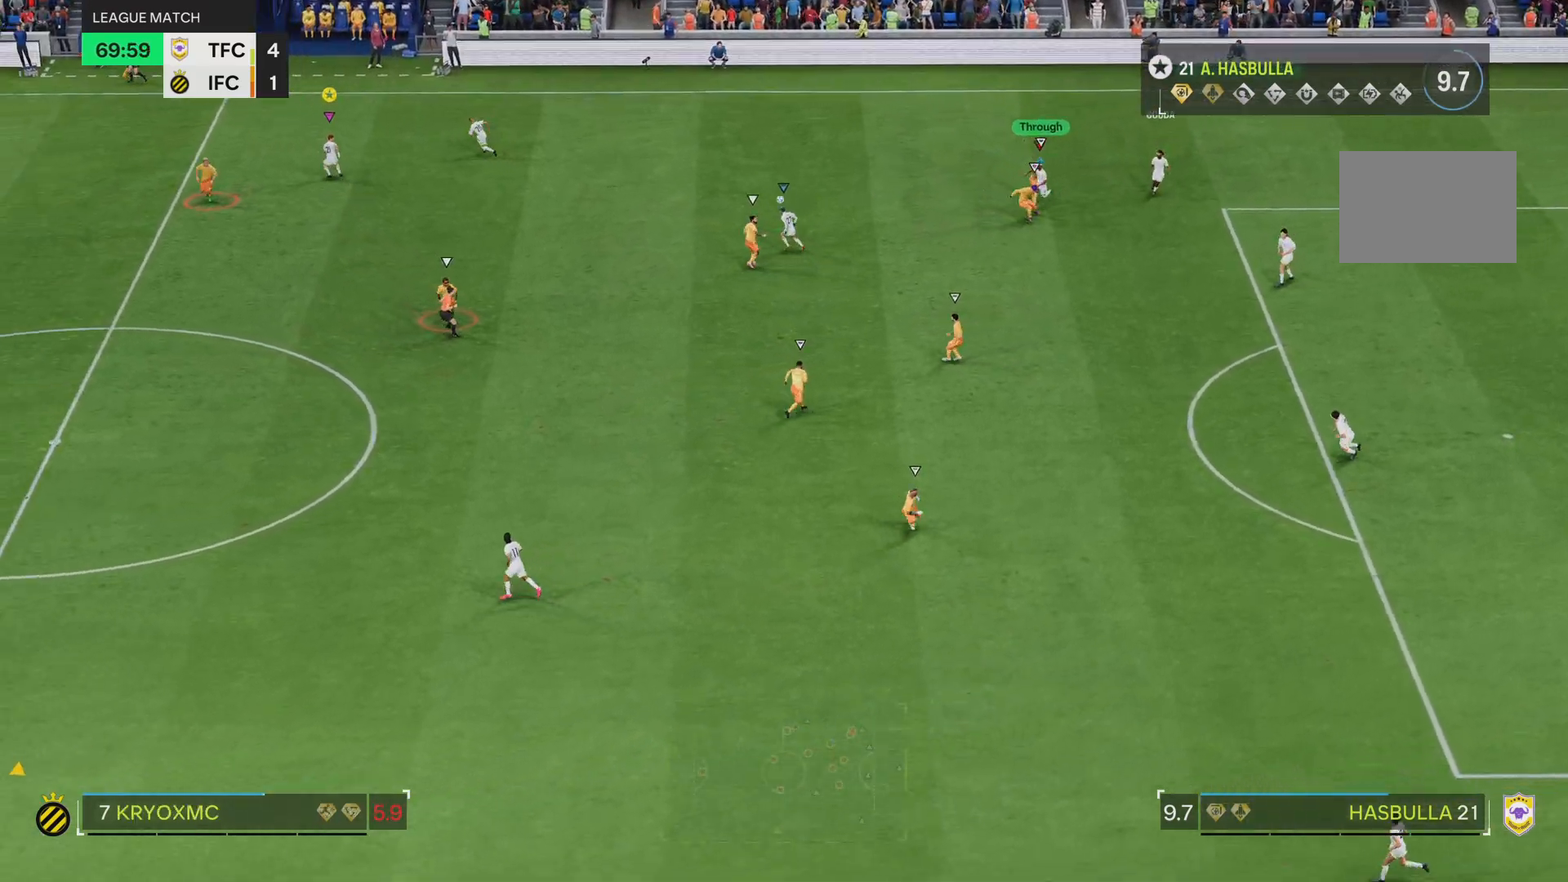
{"buttons": ["R2"], "left_stick": "down-left", "right_stick": "center", "events": [[433, "R2", "down"]]}
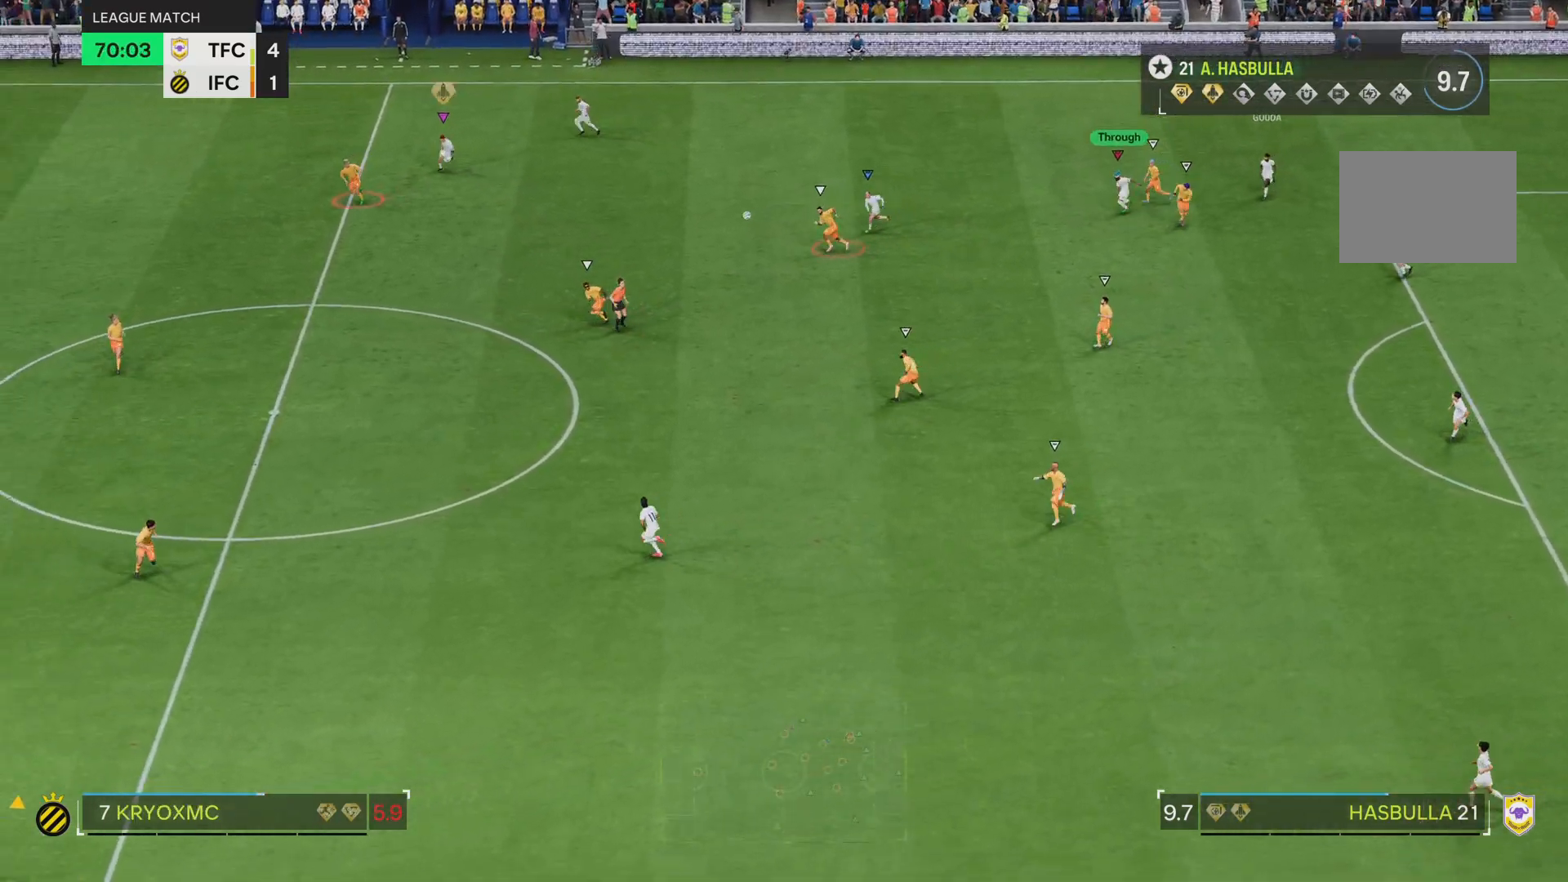
{"buttons": ["R2"], "left_stick": "down-left", "right_stick": "center", "events": []}
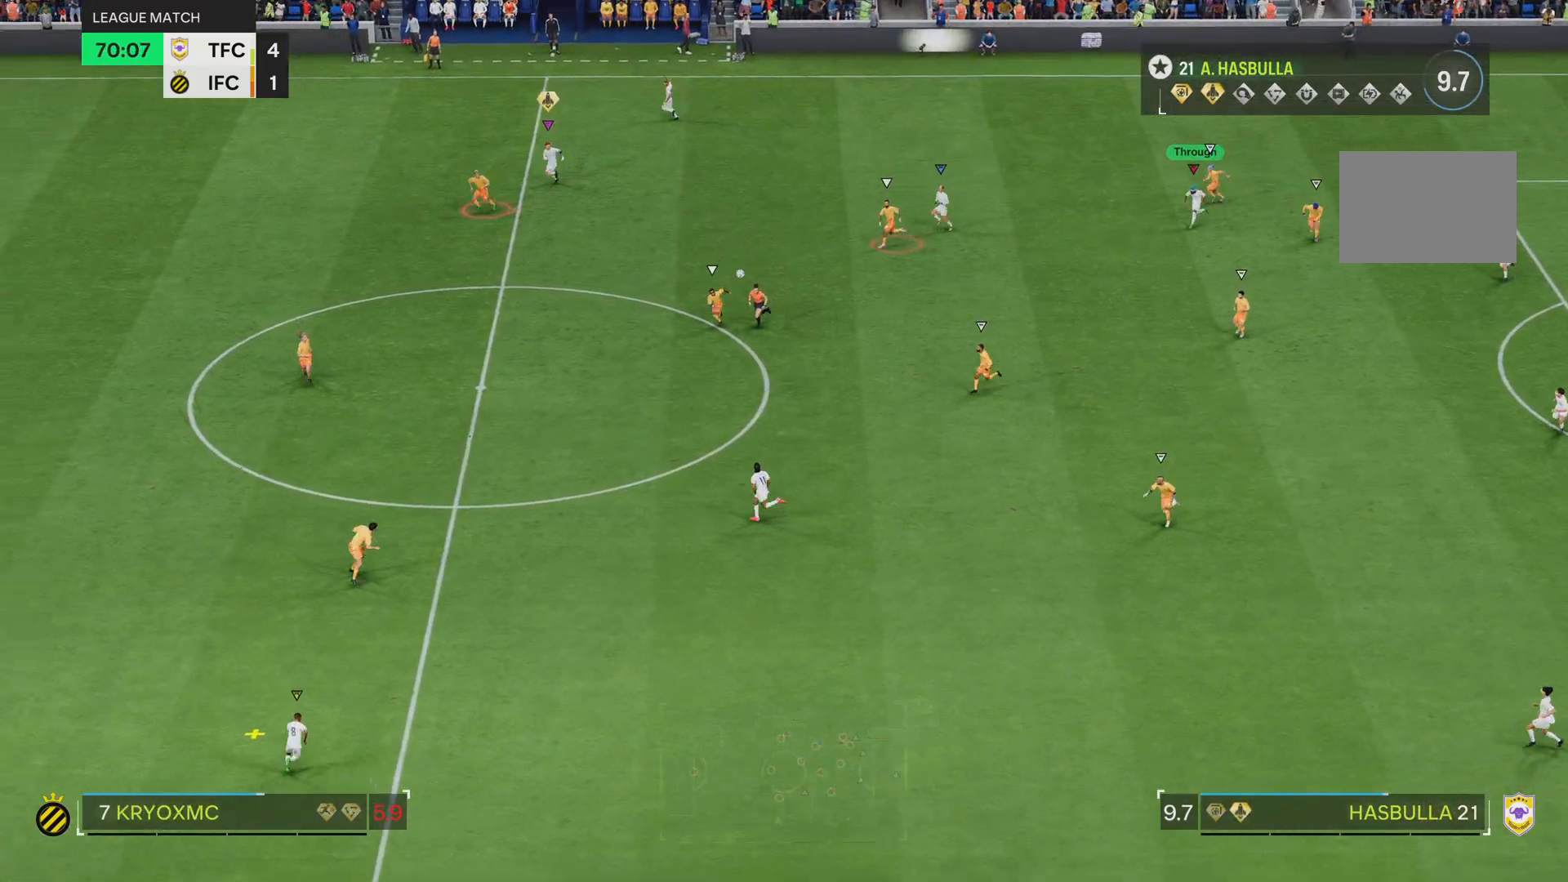
{"buttons": ["R2"], "left_stick": "down", "right_stick": "center", "events": [[16, "left_stick", "down"]]}
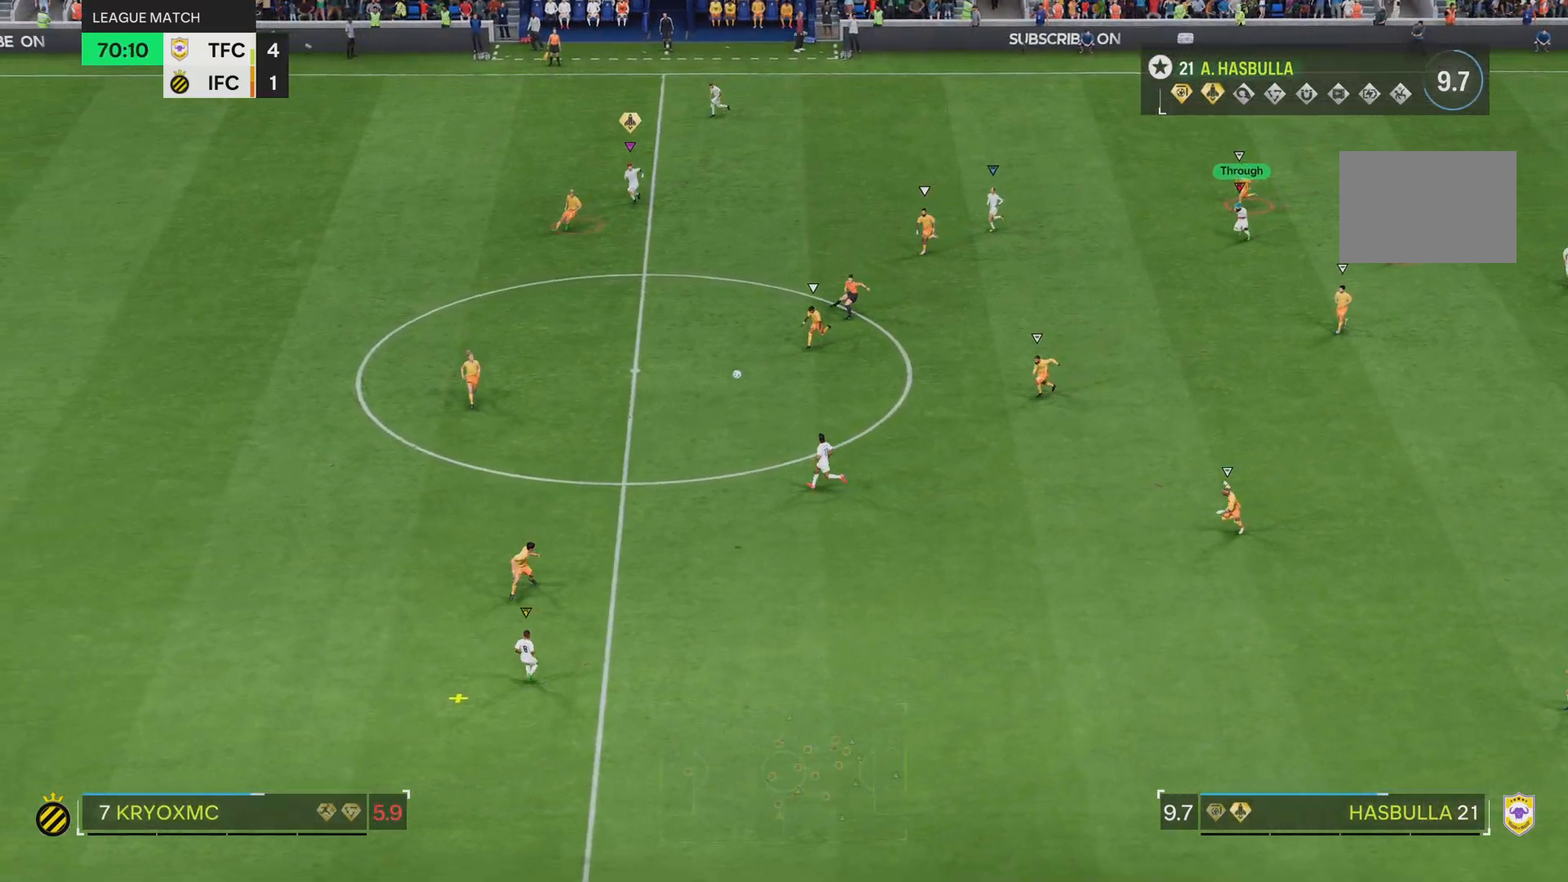
{"buttons": ["R2"], "left_stick": "down", "right_stick": "center", "events": []}
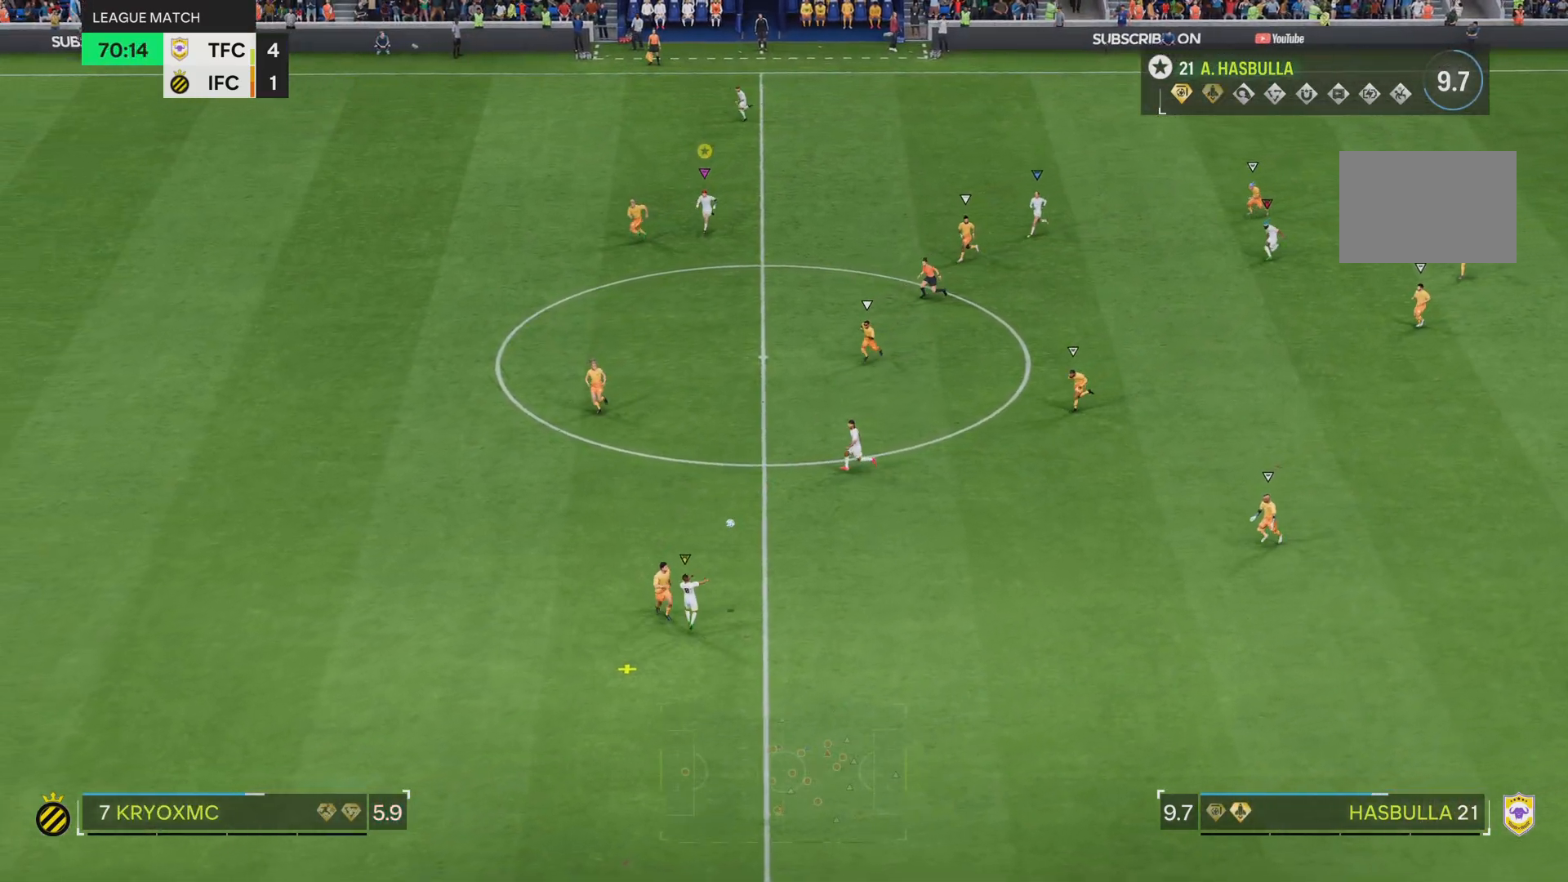
{"buttons": ["R2"], "left_stick": "down", "right_stick": "center", "events": []}
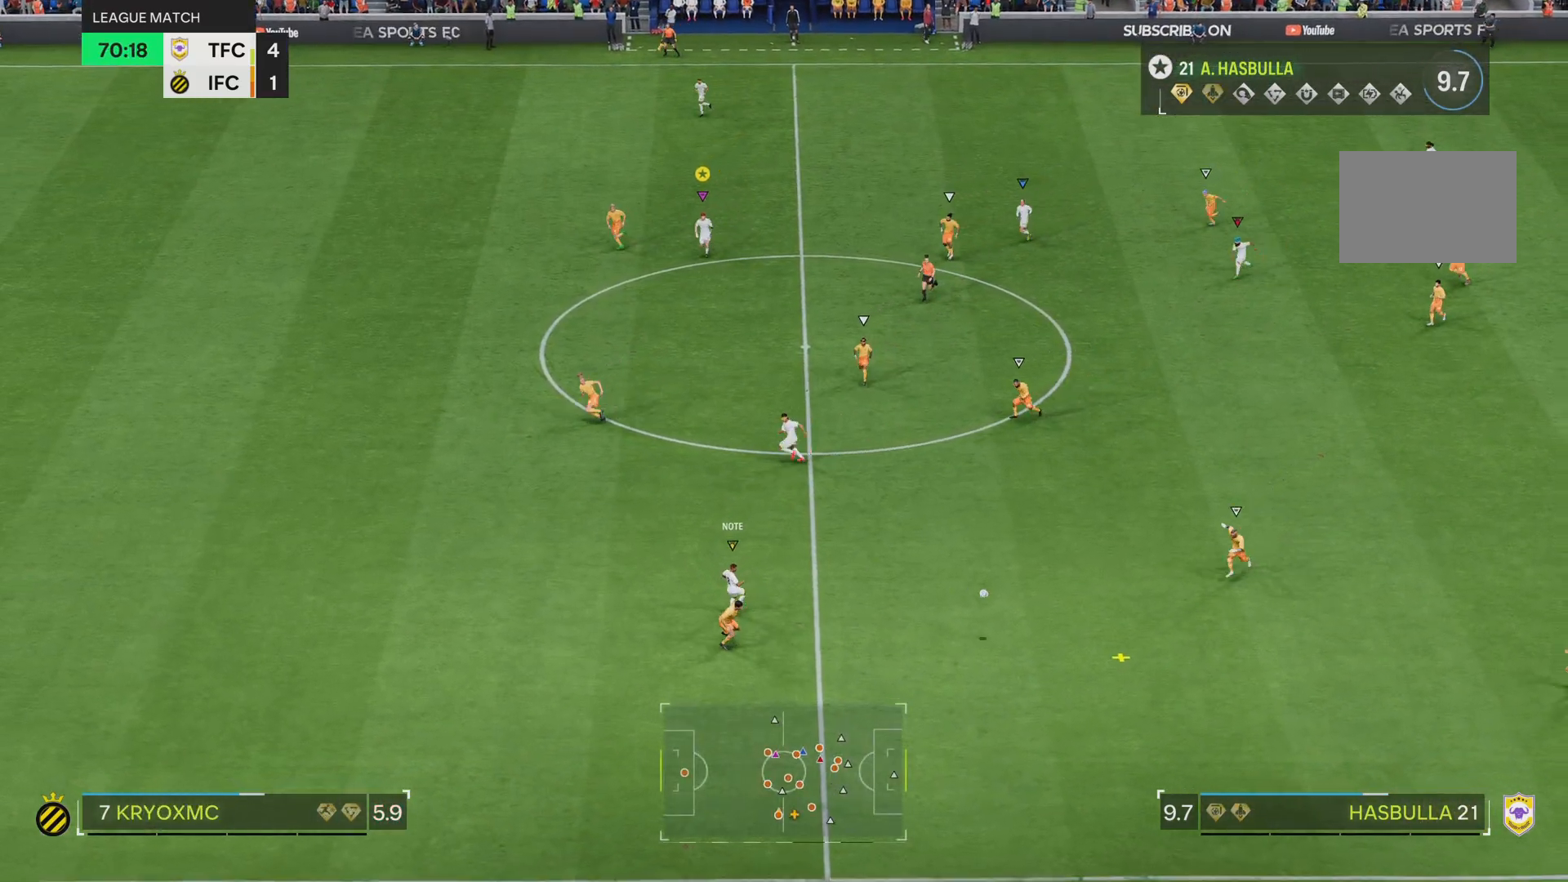
{"buttons": ["R2"], "left_stick": "down", "right_stick": "center", "events": []}
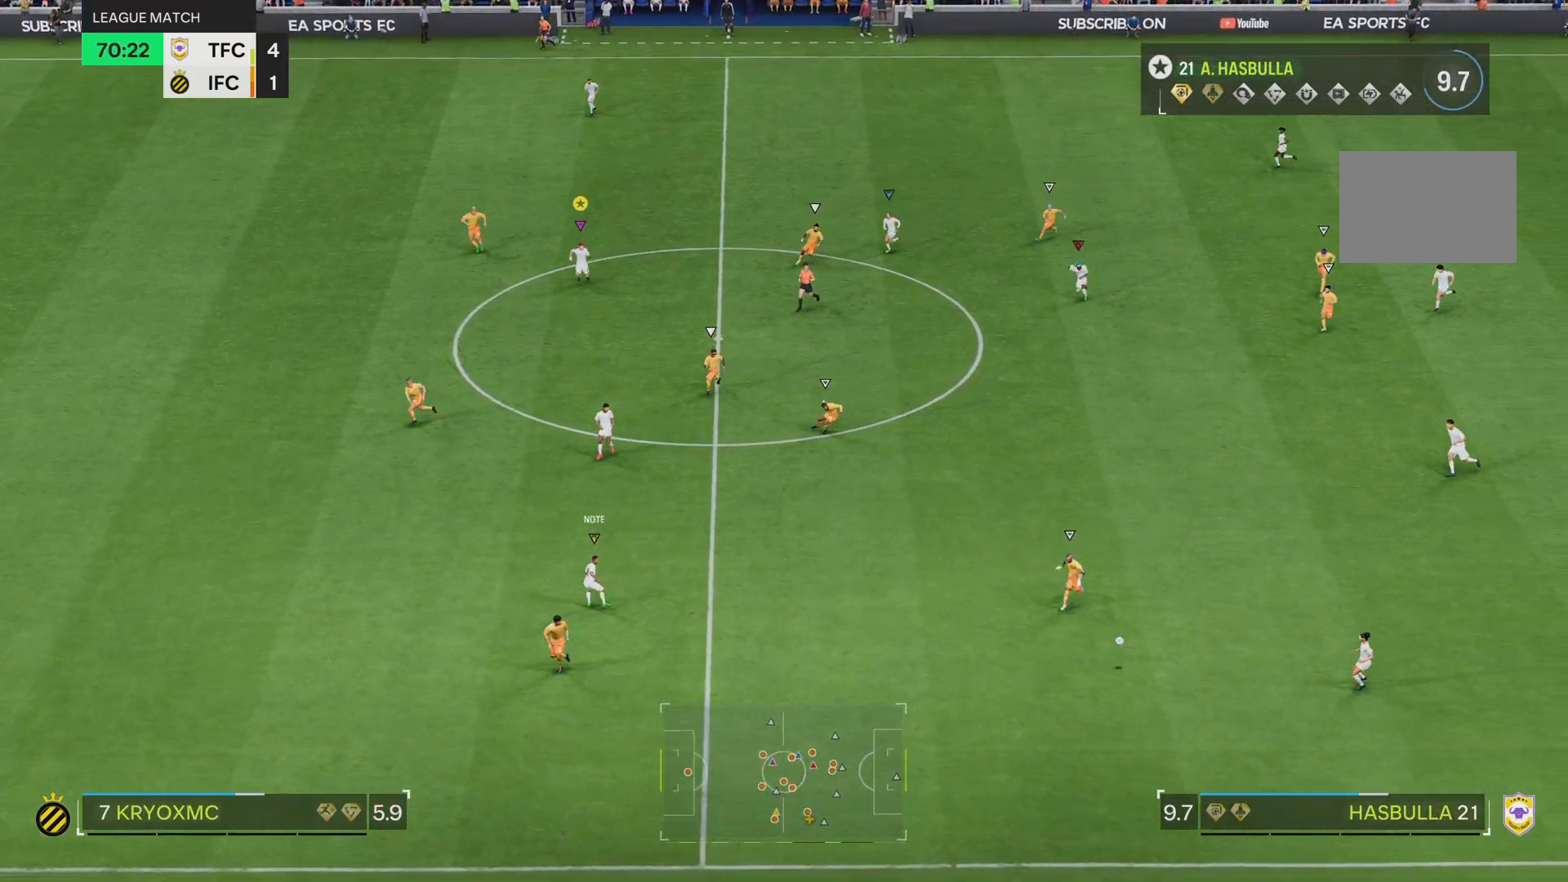
{"buttons": [], "left_stick": "down", "right_stick": "center", "events": [[150, "R2", "up"]]}
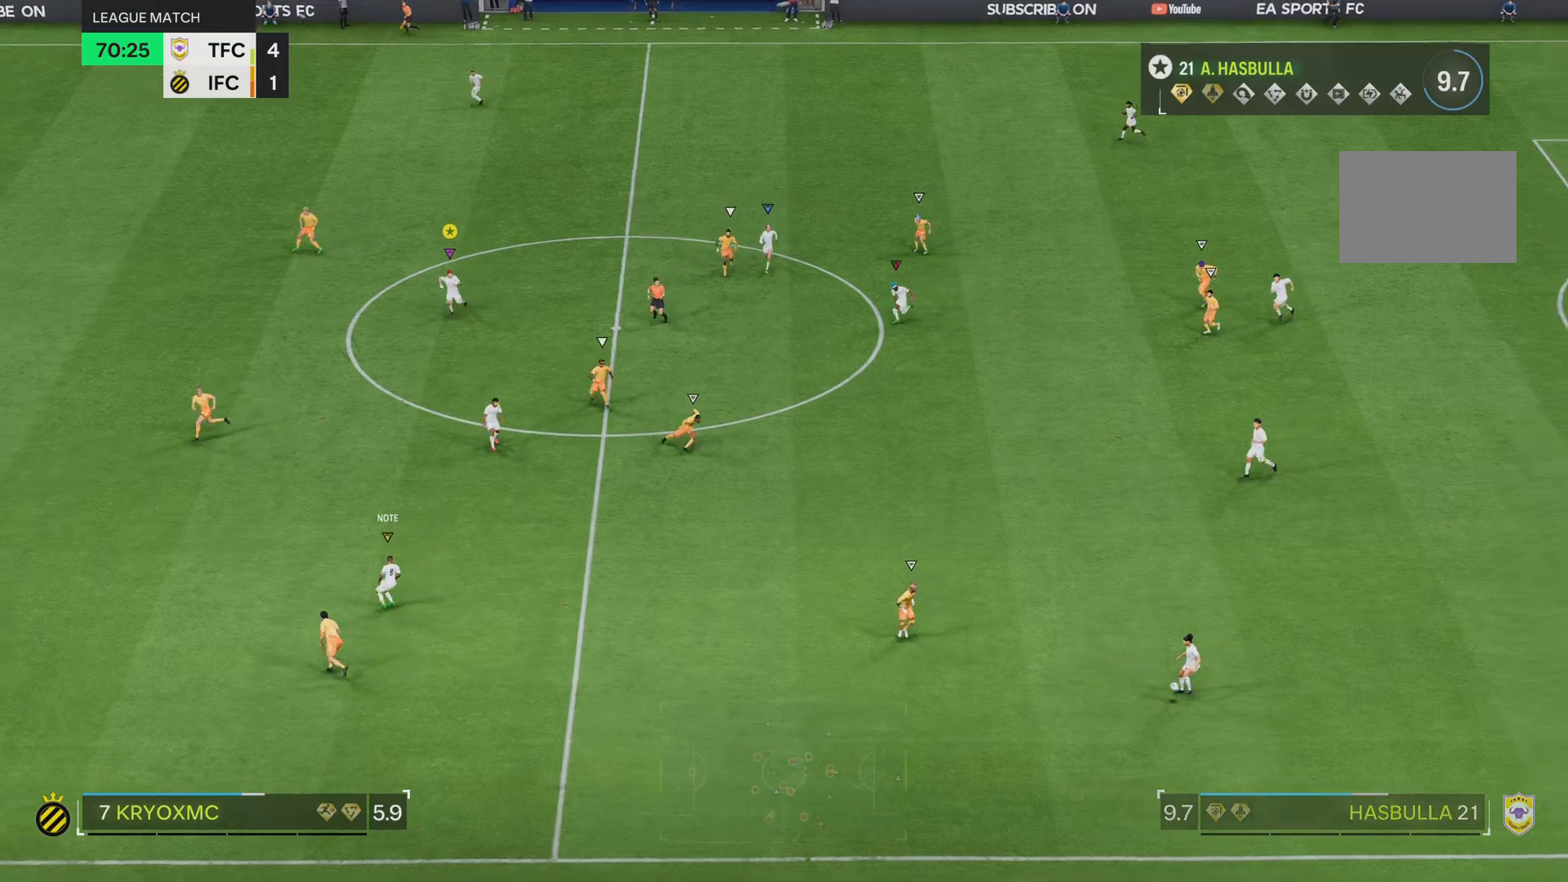
{"buttons": [], "left_stick": "down", "right_stick": "center", "events": []}
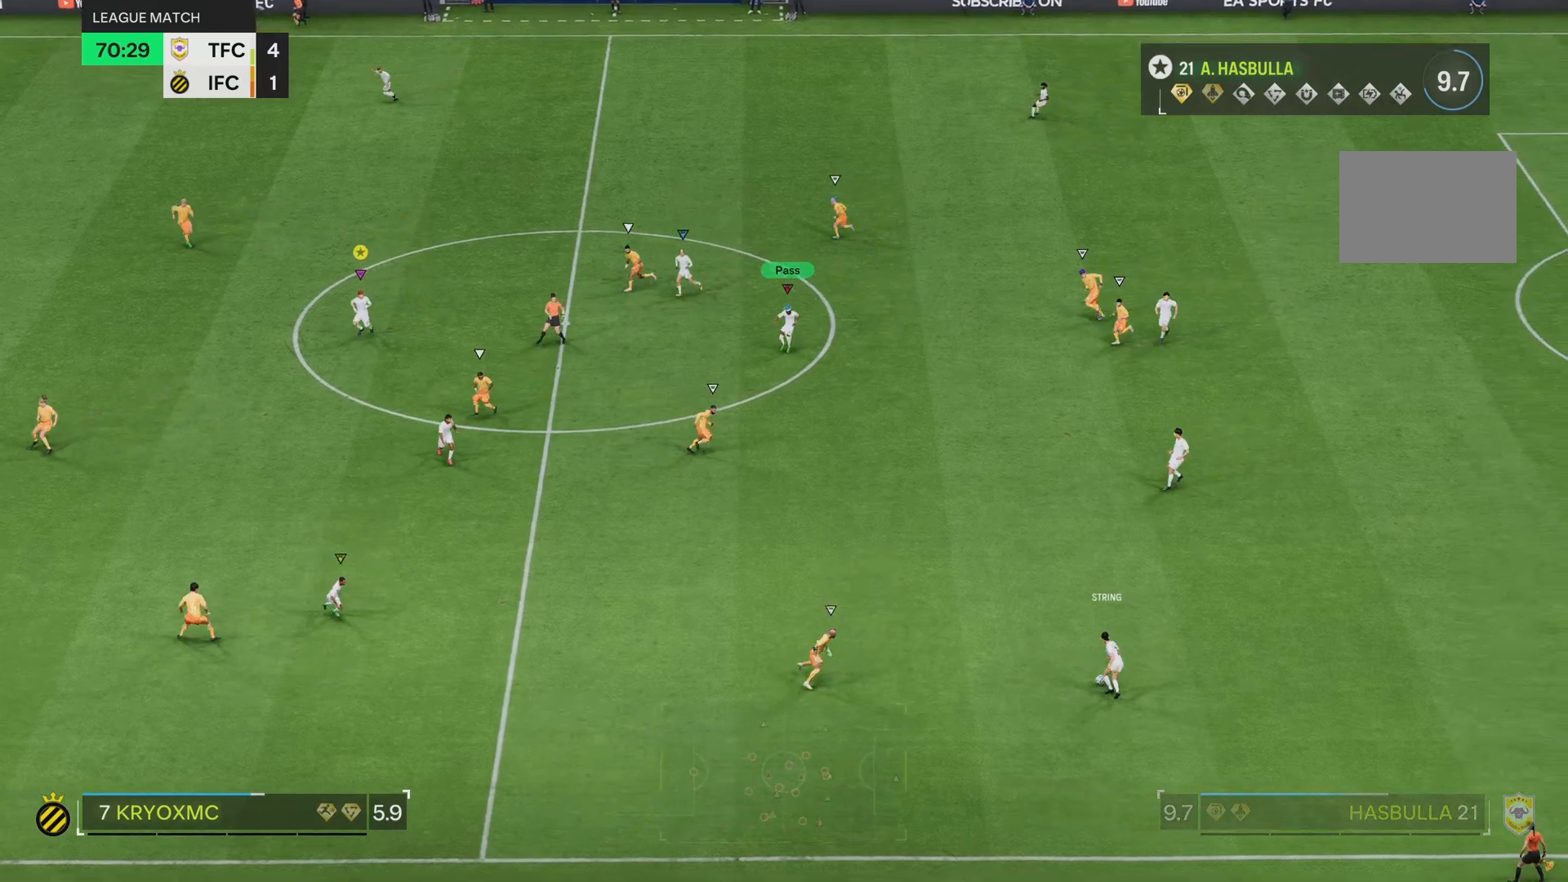
{"buttons": [], "left_stick": "down", "right_stick": "center", "events": []}
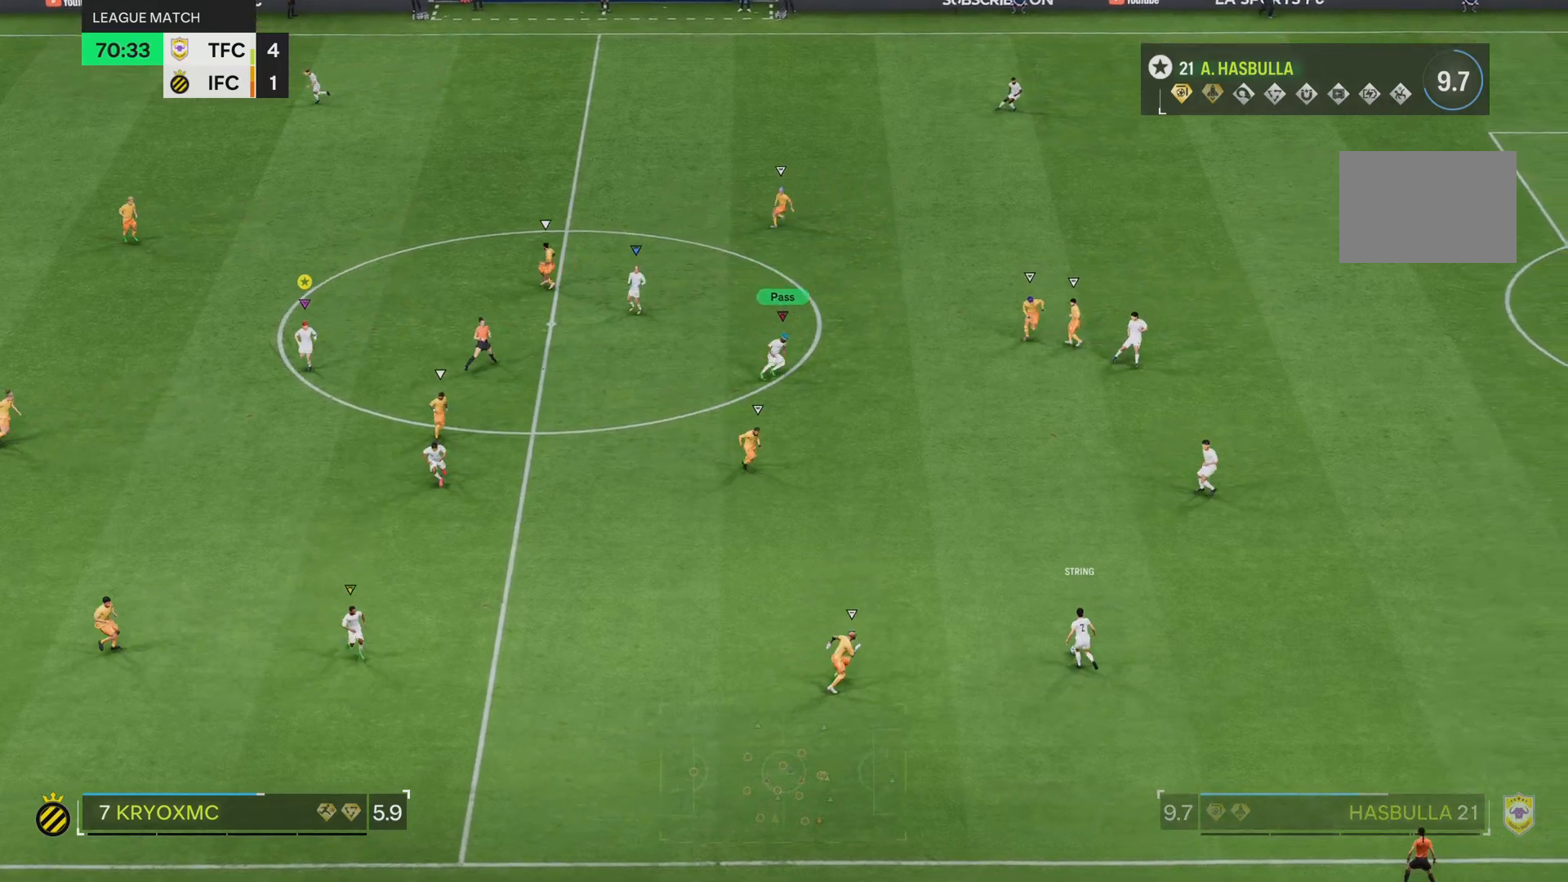
{"buttons": [], "left_stick": "down", "right_stick": "center", "events": []}
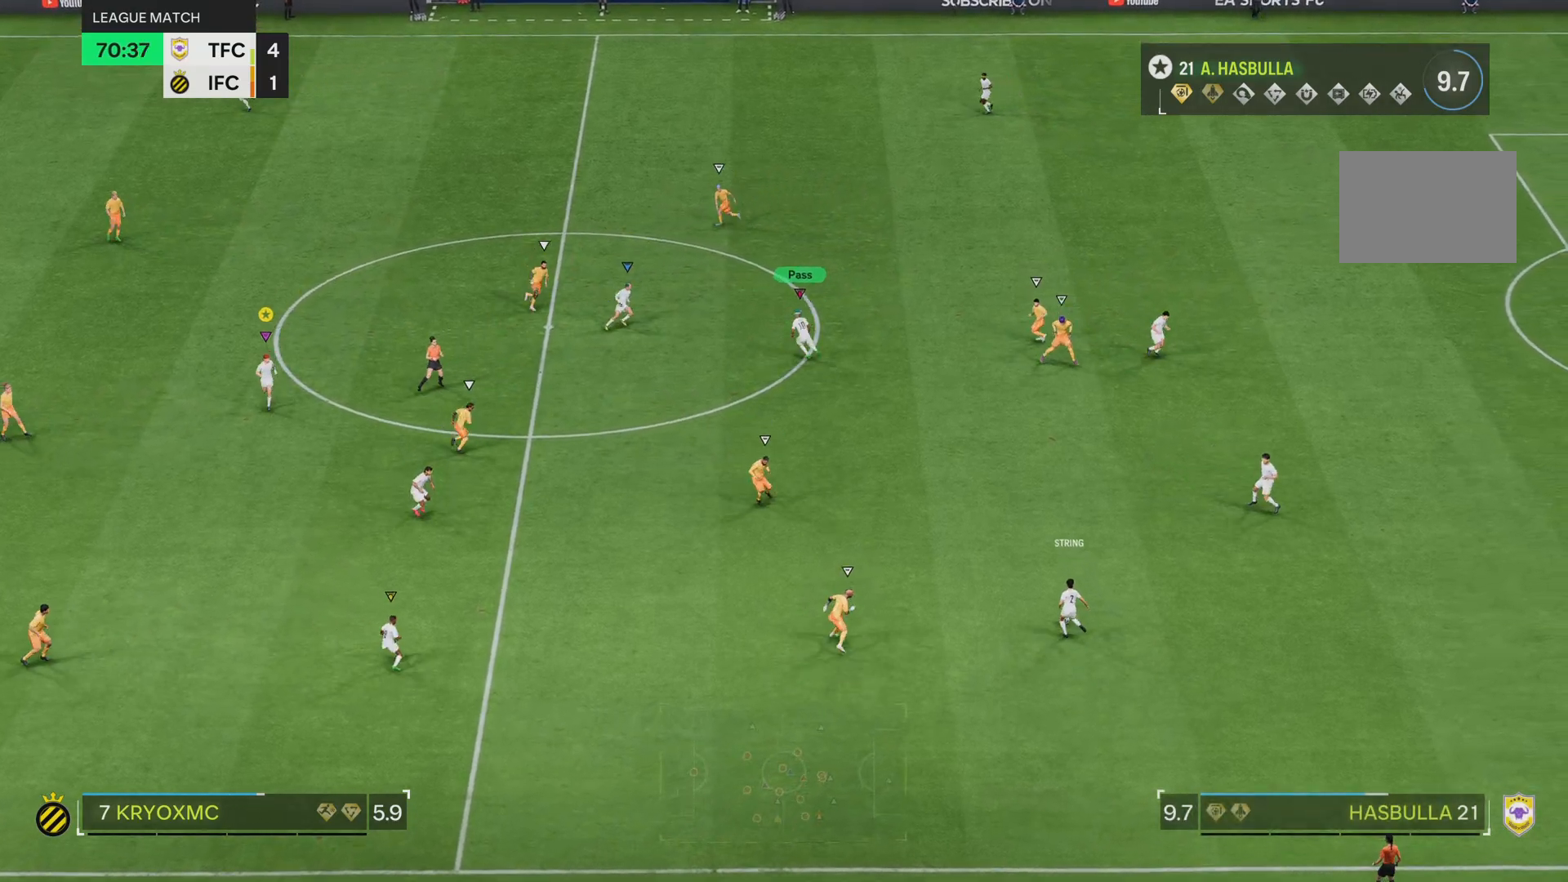
{"buttons": [], "left_stick": "down", "right_stick": "center", "events": [[233, "left_stick", "down-left"], [433, "left_stick", "down"]]}
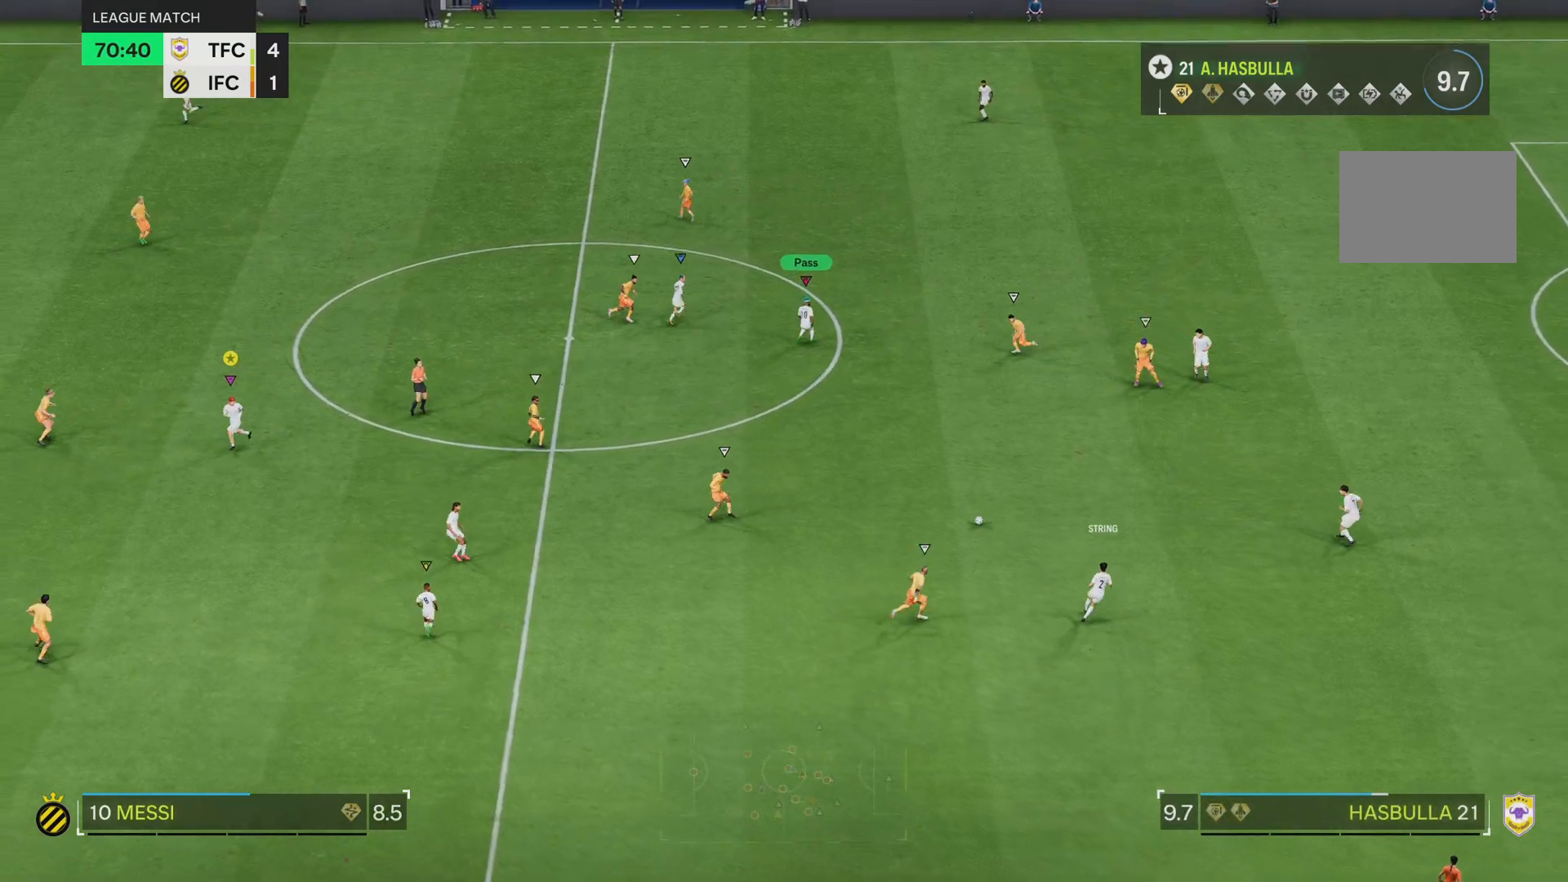
{"buttons": [], "left_stick": "down-left", "right_stick": "center", "events": [[484, "left_stick", "down-left"]]}
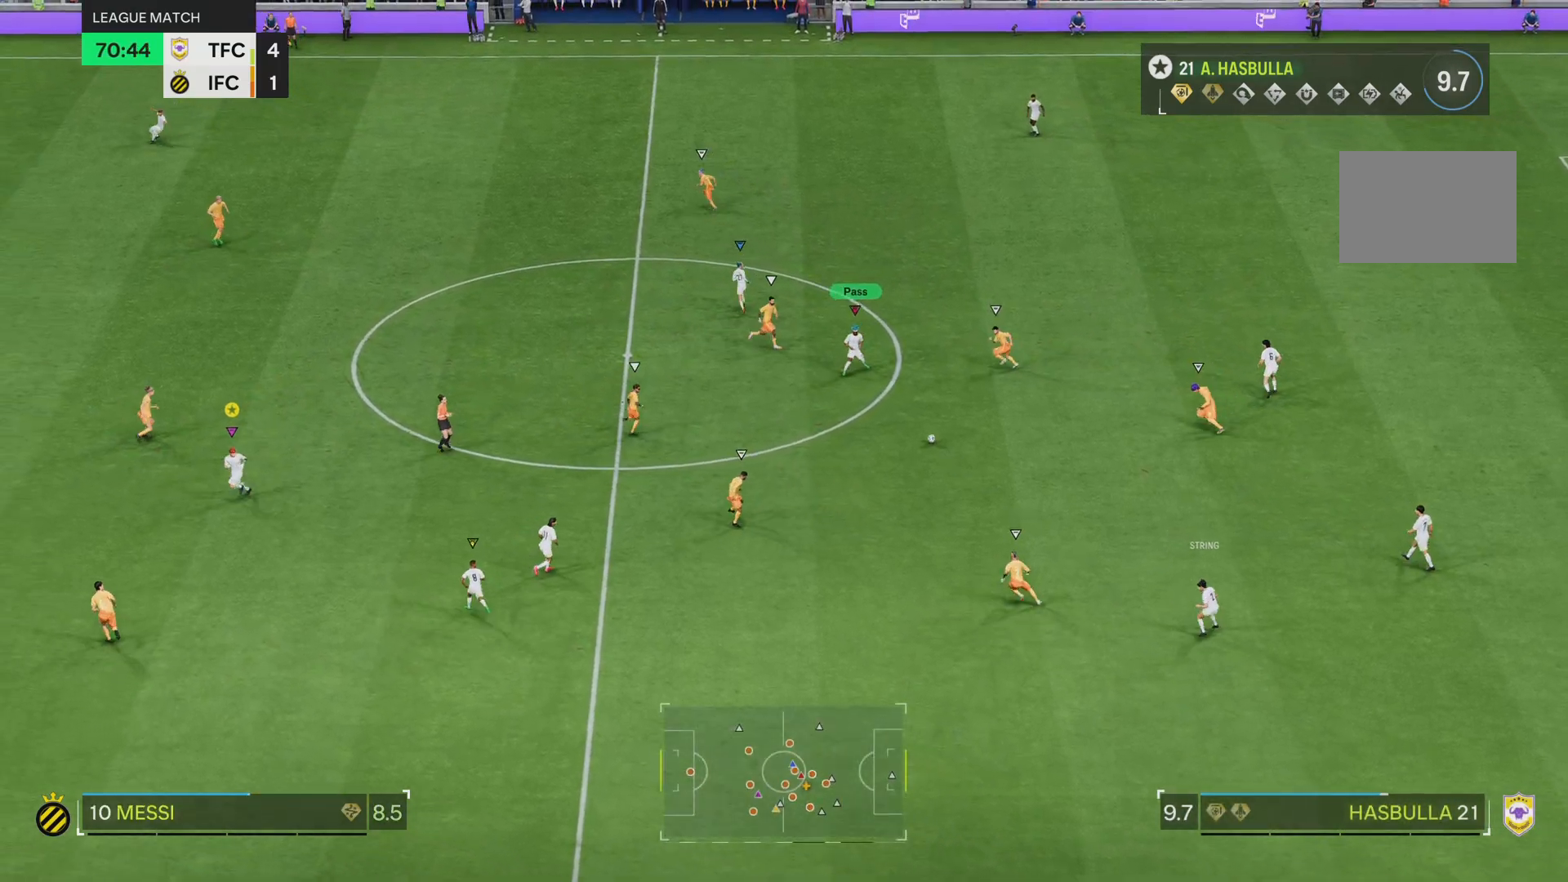
{"buttons": [], "left_stick": "up-left", "right_stick": "center", "events": [[317, "left_stick", "up-left"]]}